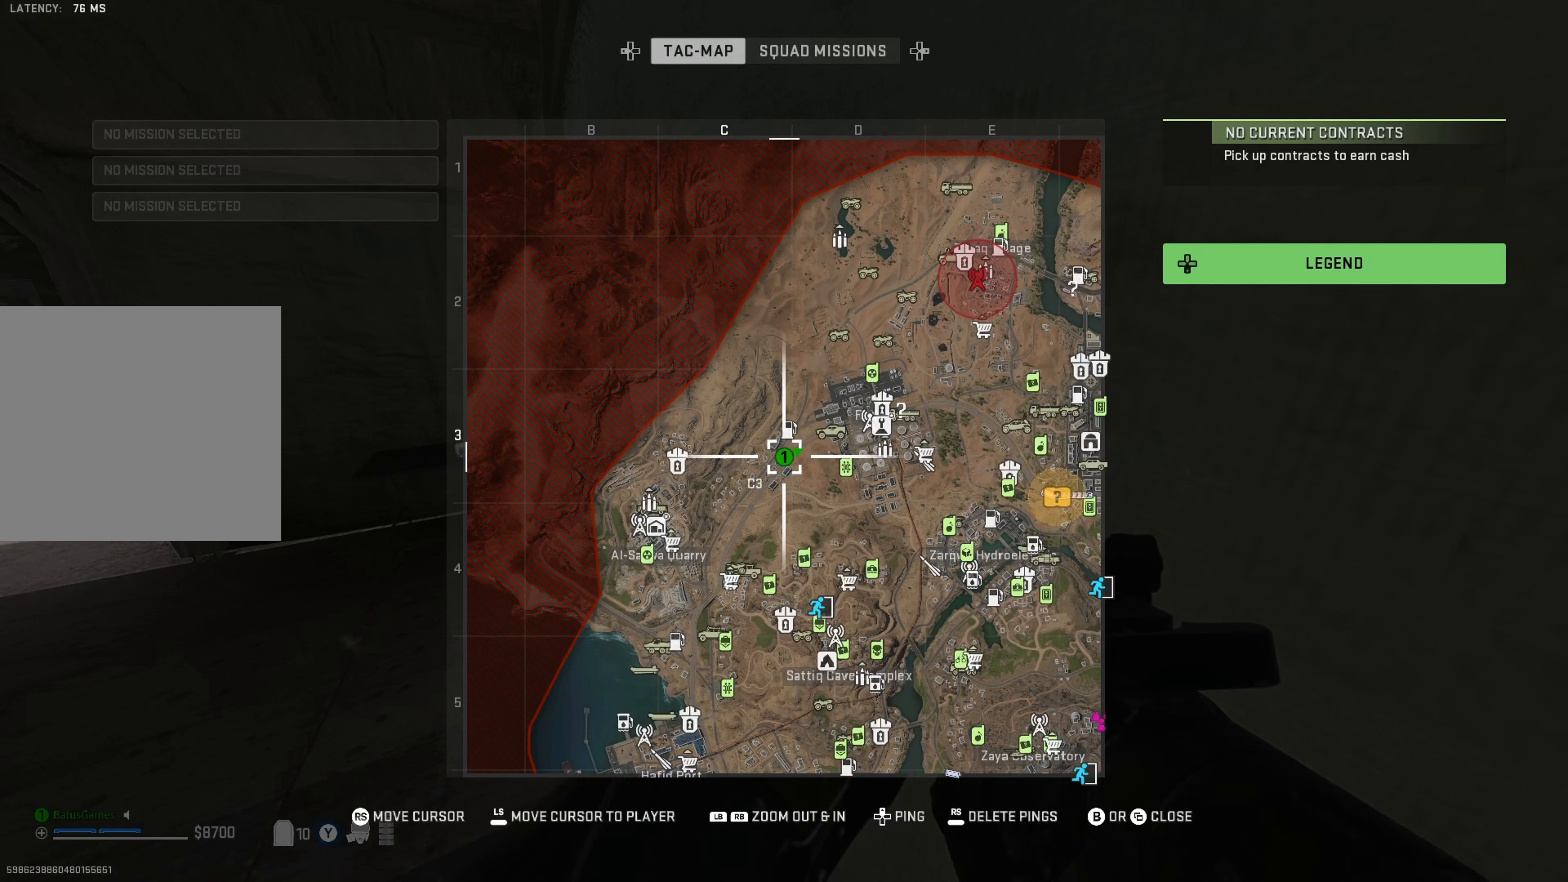
Gameplay with a controller (Xbox layout); each line is a JSON object with the inputs held at the frame after it. "events" lists button and stick changes between this image and that frame as [ms after this image, input, new state], when the widget could be followed in between.
{"buttons": ["SELECT"], "left_stick": "center", "right_stick": "center", "events": [[450, "SELECT", "down"]]}
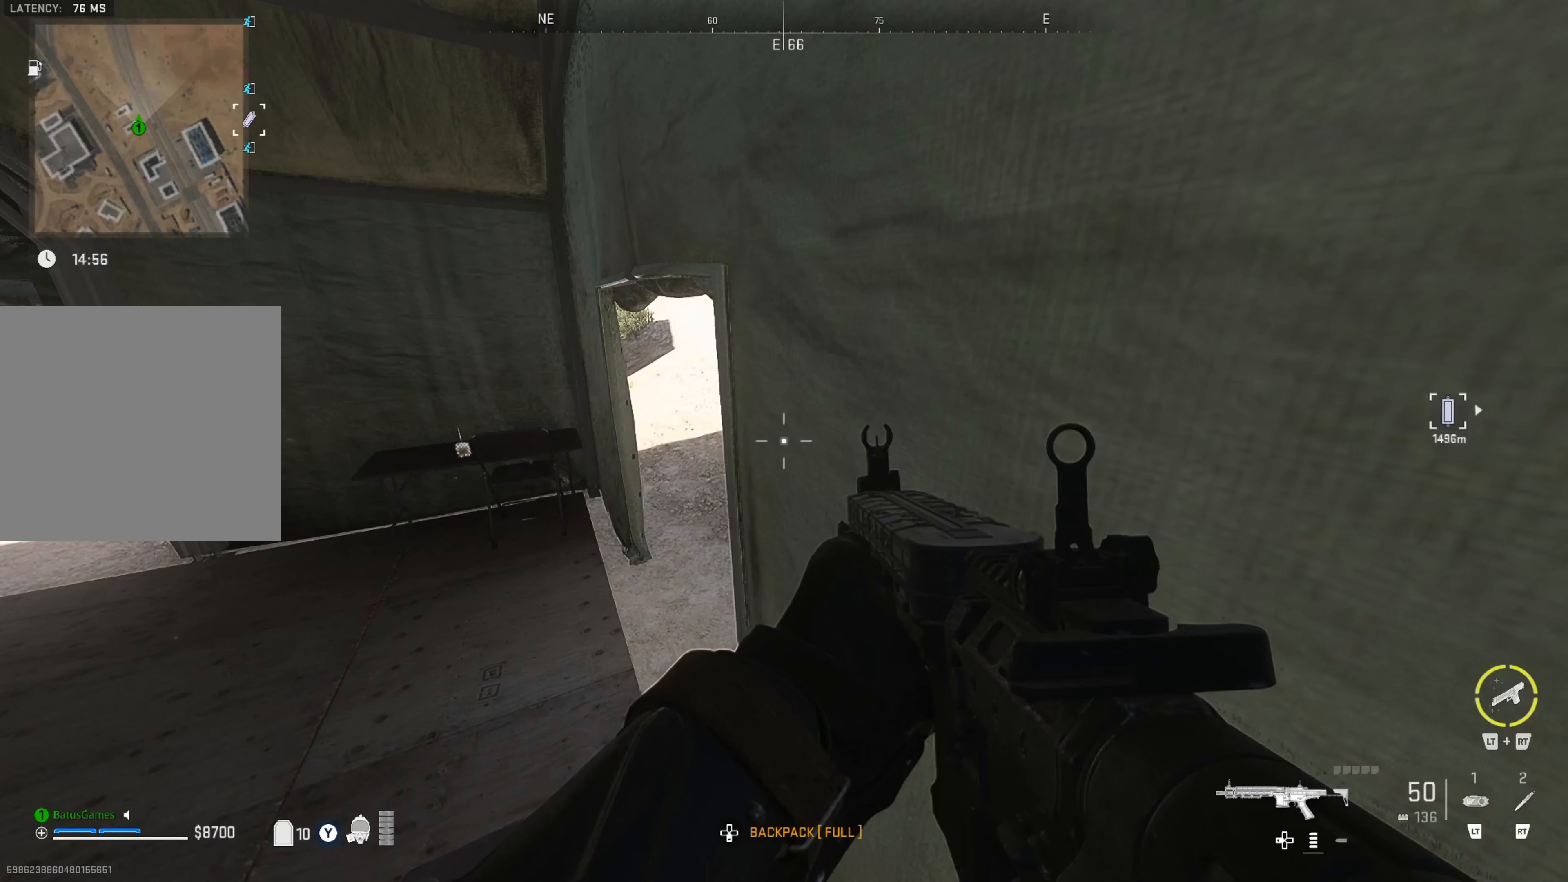
{"buttons": [], "left_stick": "left", "right_stick": "center", "events": [[83, "SELECT", "up"], [316, "left_stick", "left"]]}
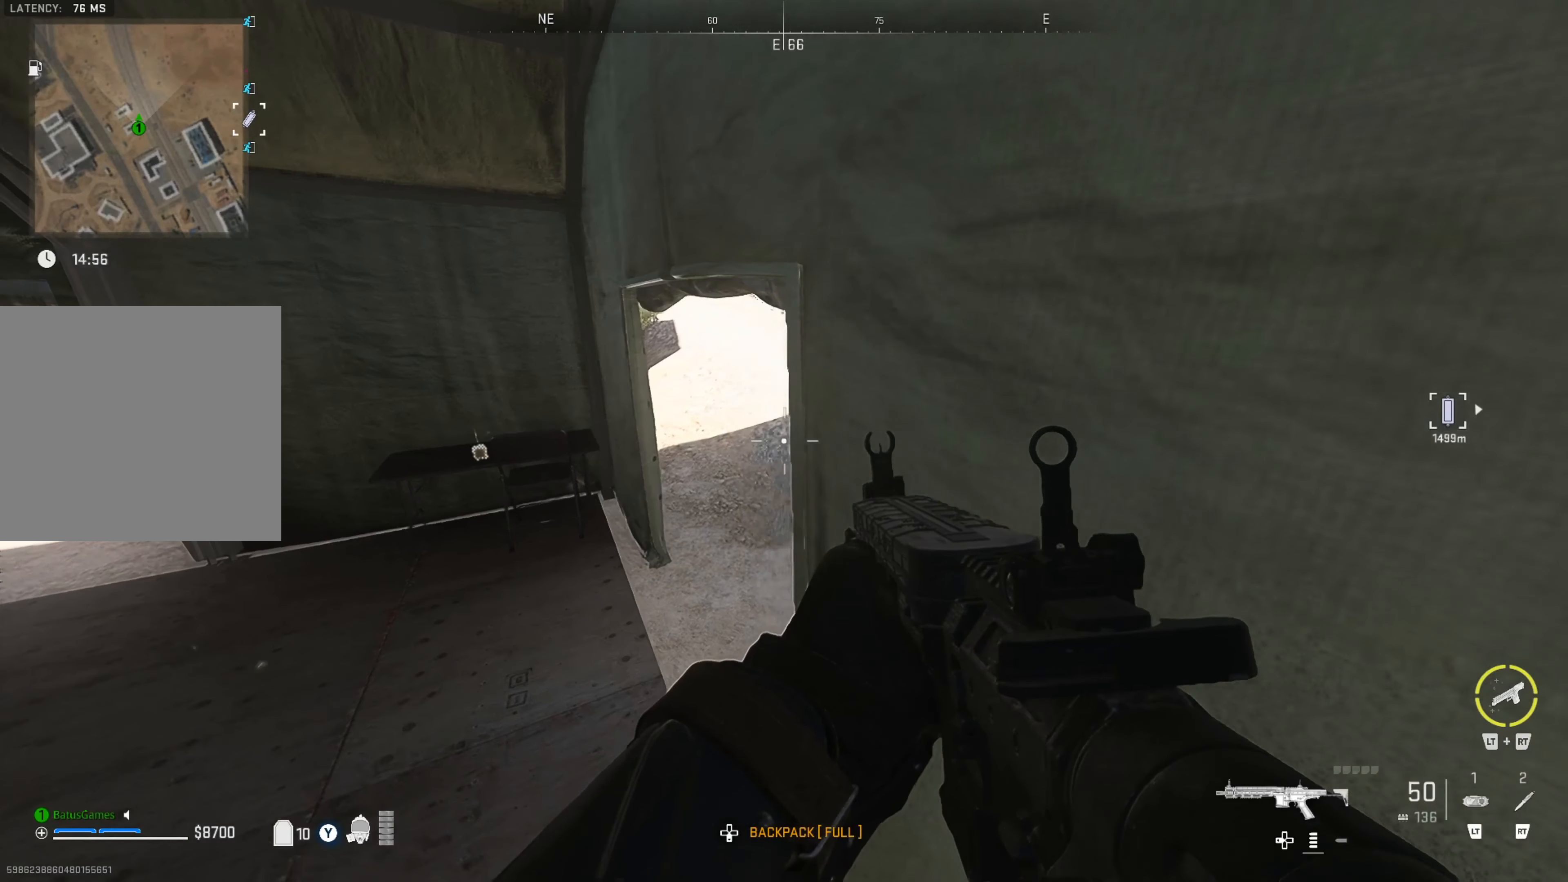
{"buttons": [], "left_stick": "left", "right_stick": "right", "events": [[83, "right_stick", "right"], [366, "right_stick", "center"], [466, "right_stick", "right"]]}
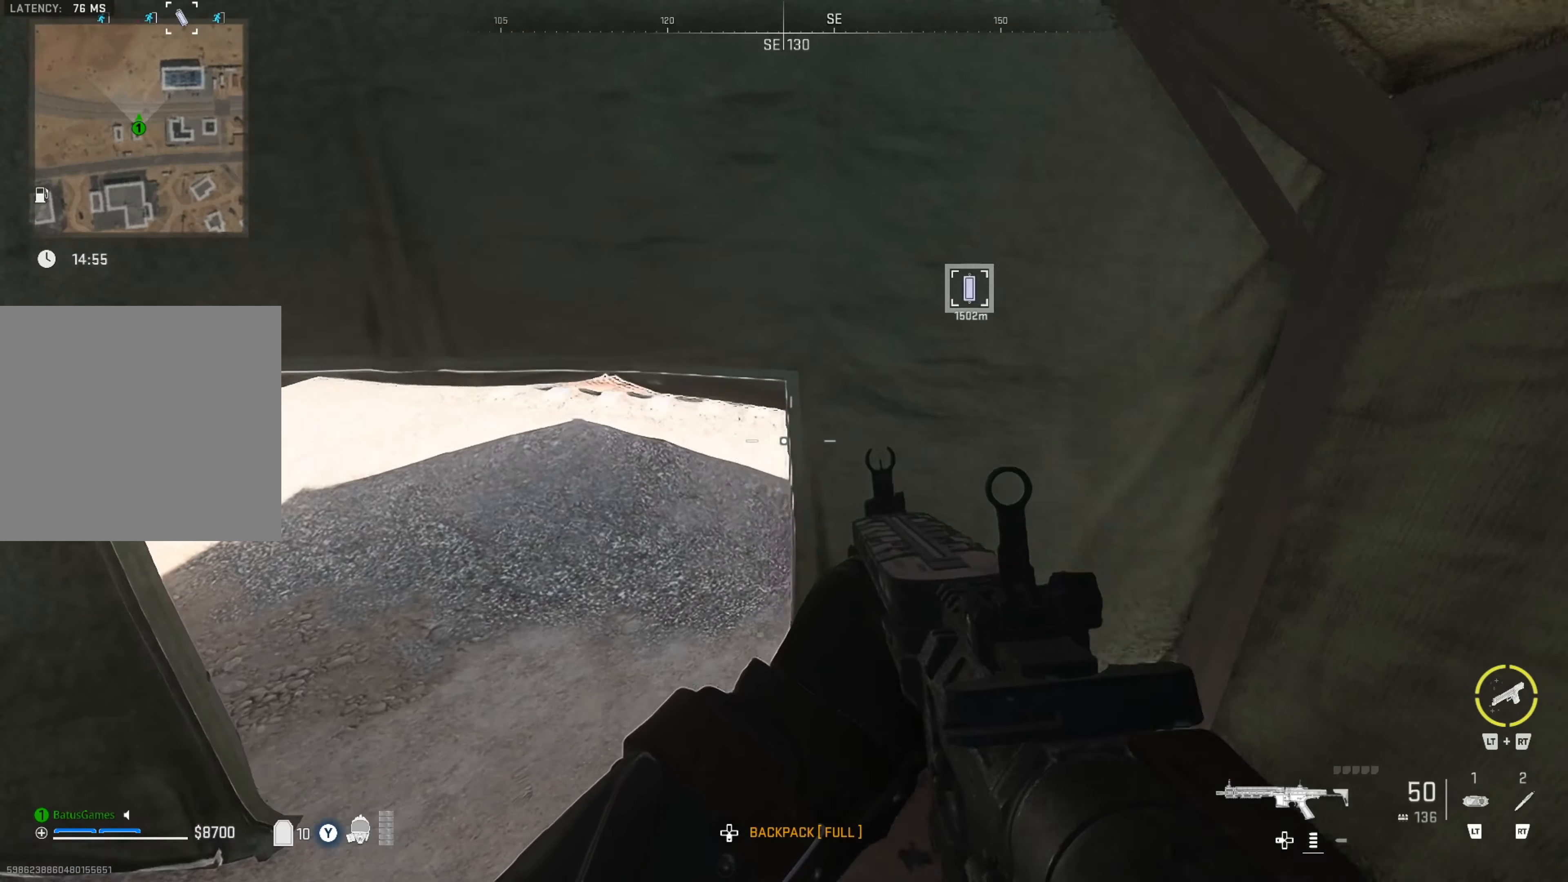
{"buttons": [], "left_stick": "right", "right_stick": "center", "events": [[133, "right_stick", "center"], [166, "left_stick", "center"], [483, "left_stick", "right"]]}
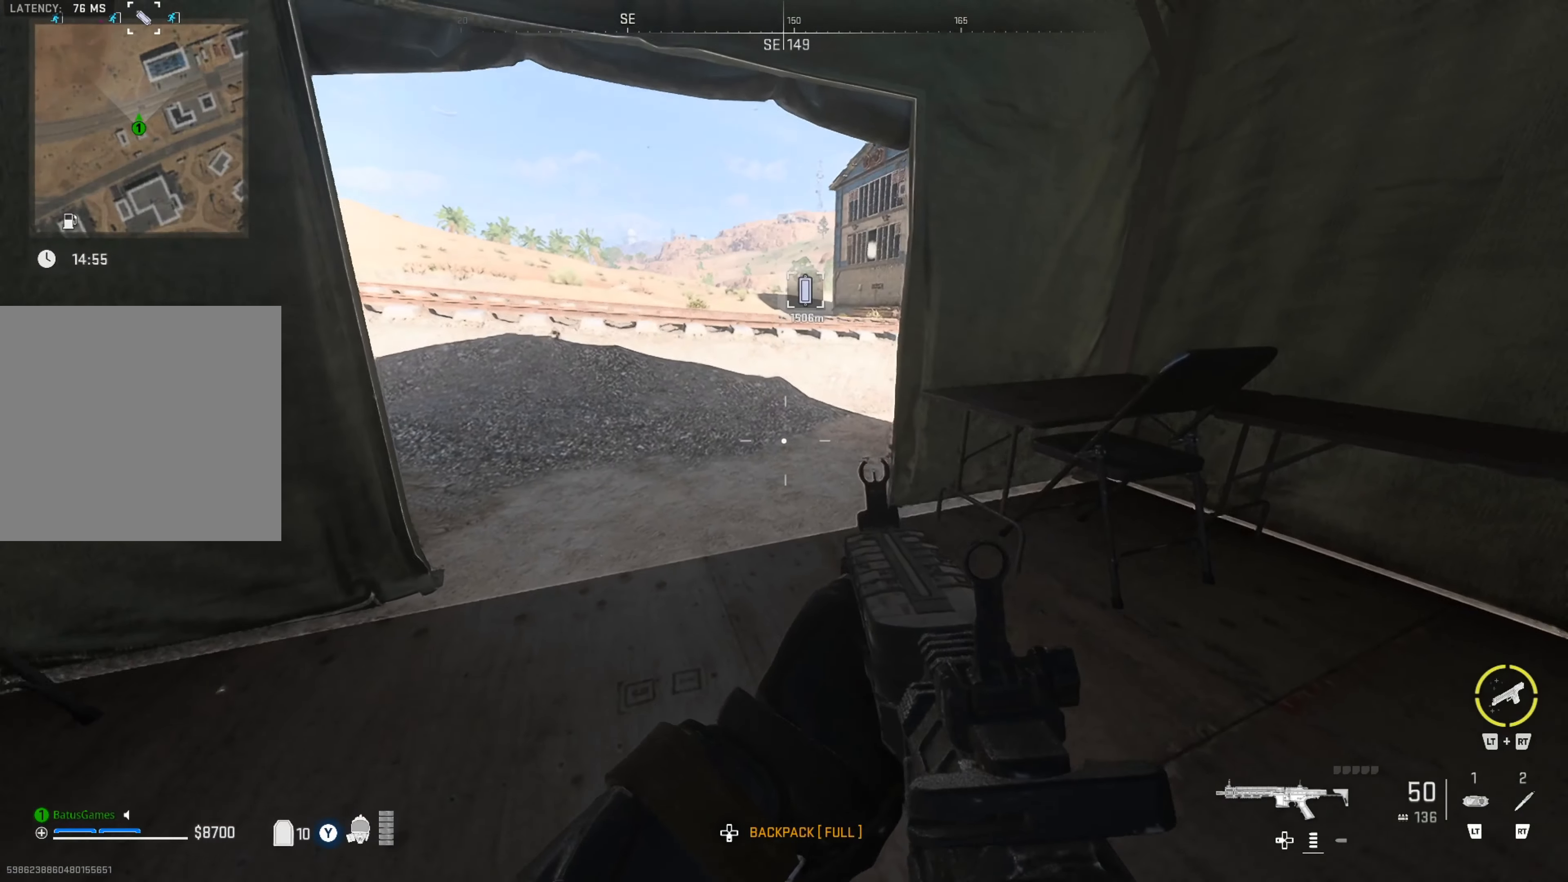
{"buttons": [], "left_stick": "up-right", "right_stick": "center", "events": [[233, "left_stick", "up-right"], [400, "A", "down"], [483, "A", "up"]]}
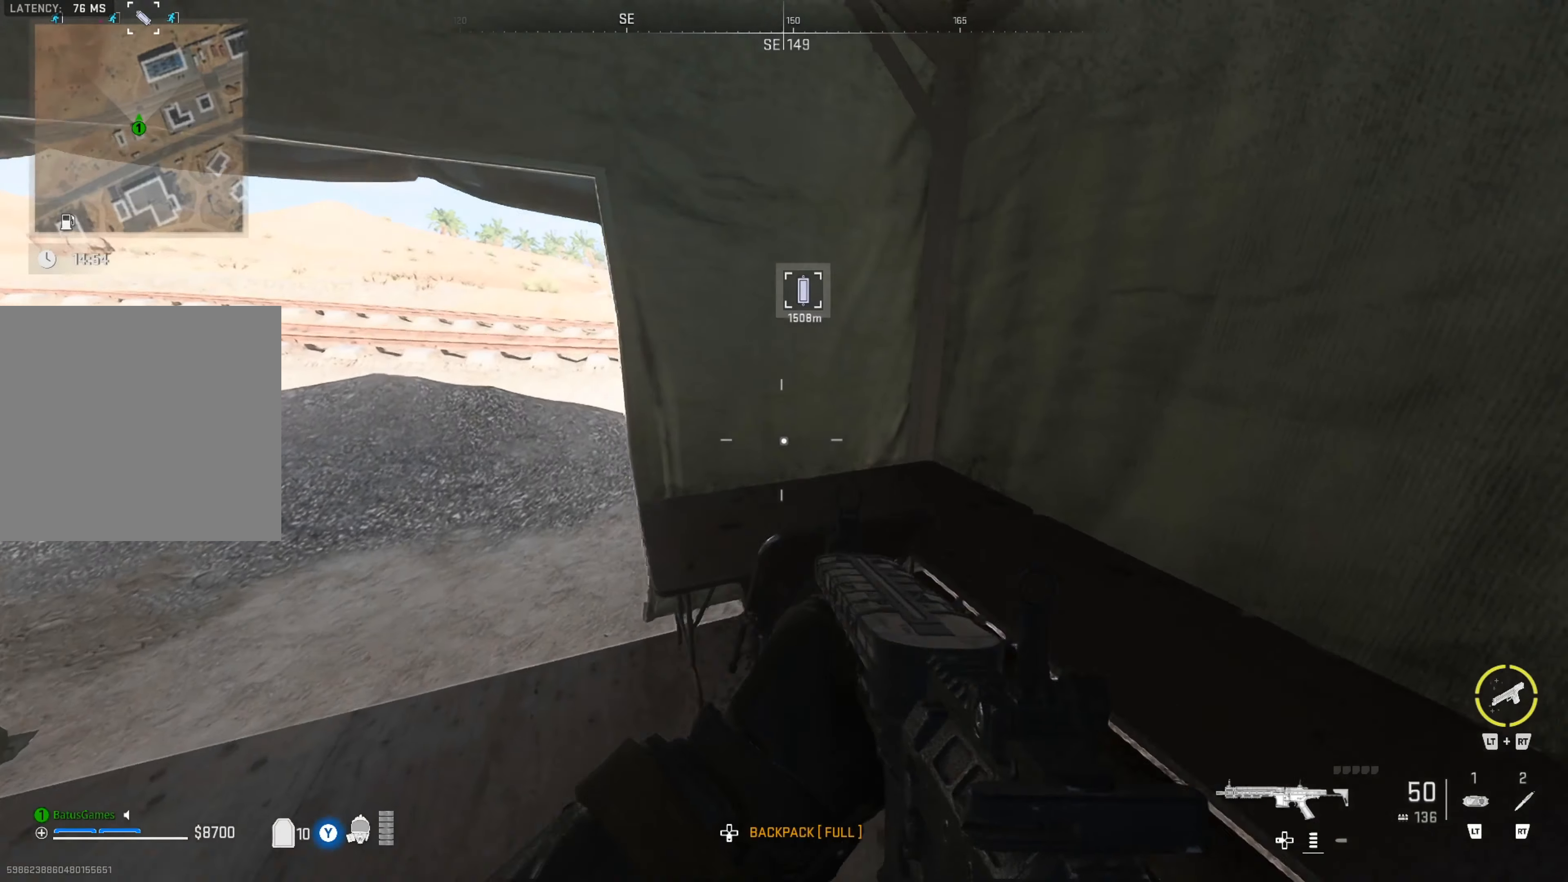
{"buttons": [], "left_stick": "up-right", "right_stick": "center", "events": [[100, "right_stick", "left"], [300, "right_stick", "center"]]}
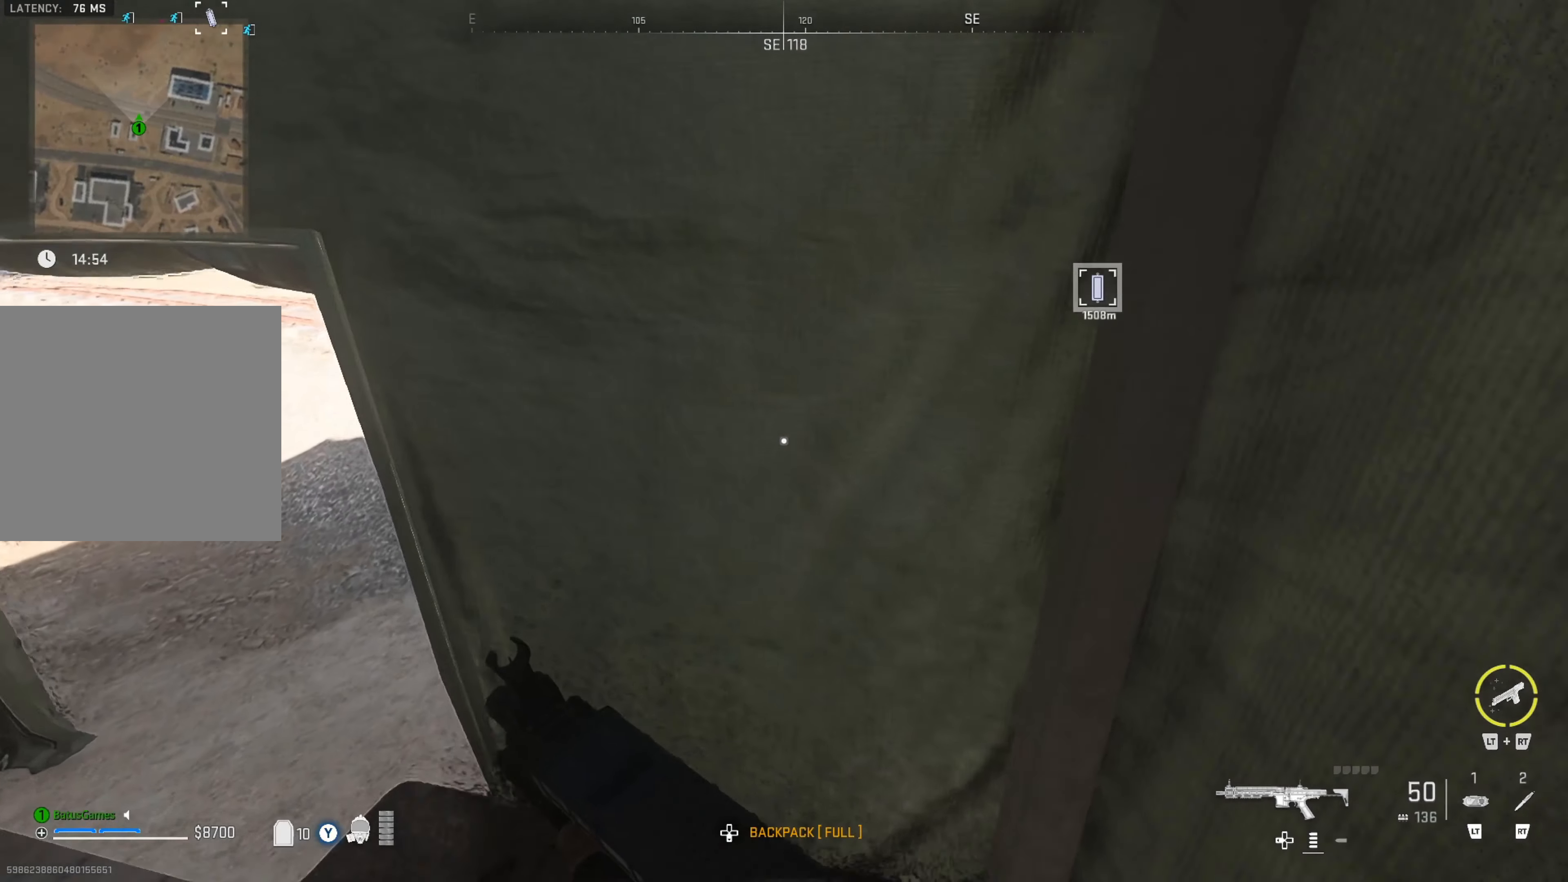
{"buttons": [], "left_stick": "center", "right_stick": "center", "events": [[133, "right_stick", "left"], [183, "left_stick", "center"], [450, "right_stick", "center"]]}
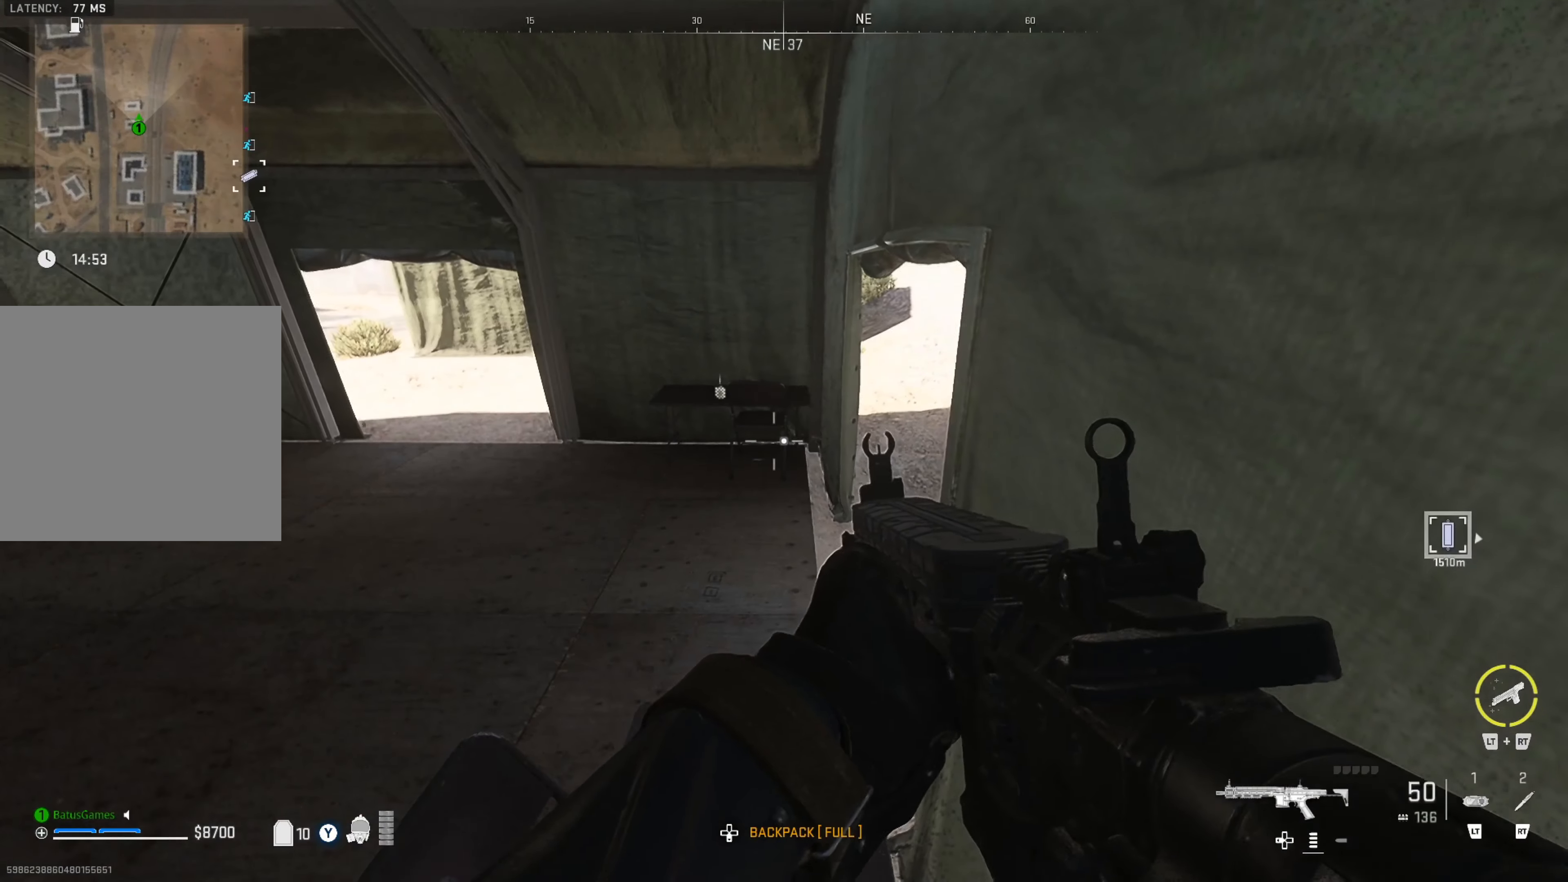
{"buttons": [], "left_stick": "center", "right_stick": "center", "events": [[266, "right_stick", "right"], [433, "right_stick", "center"]]}
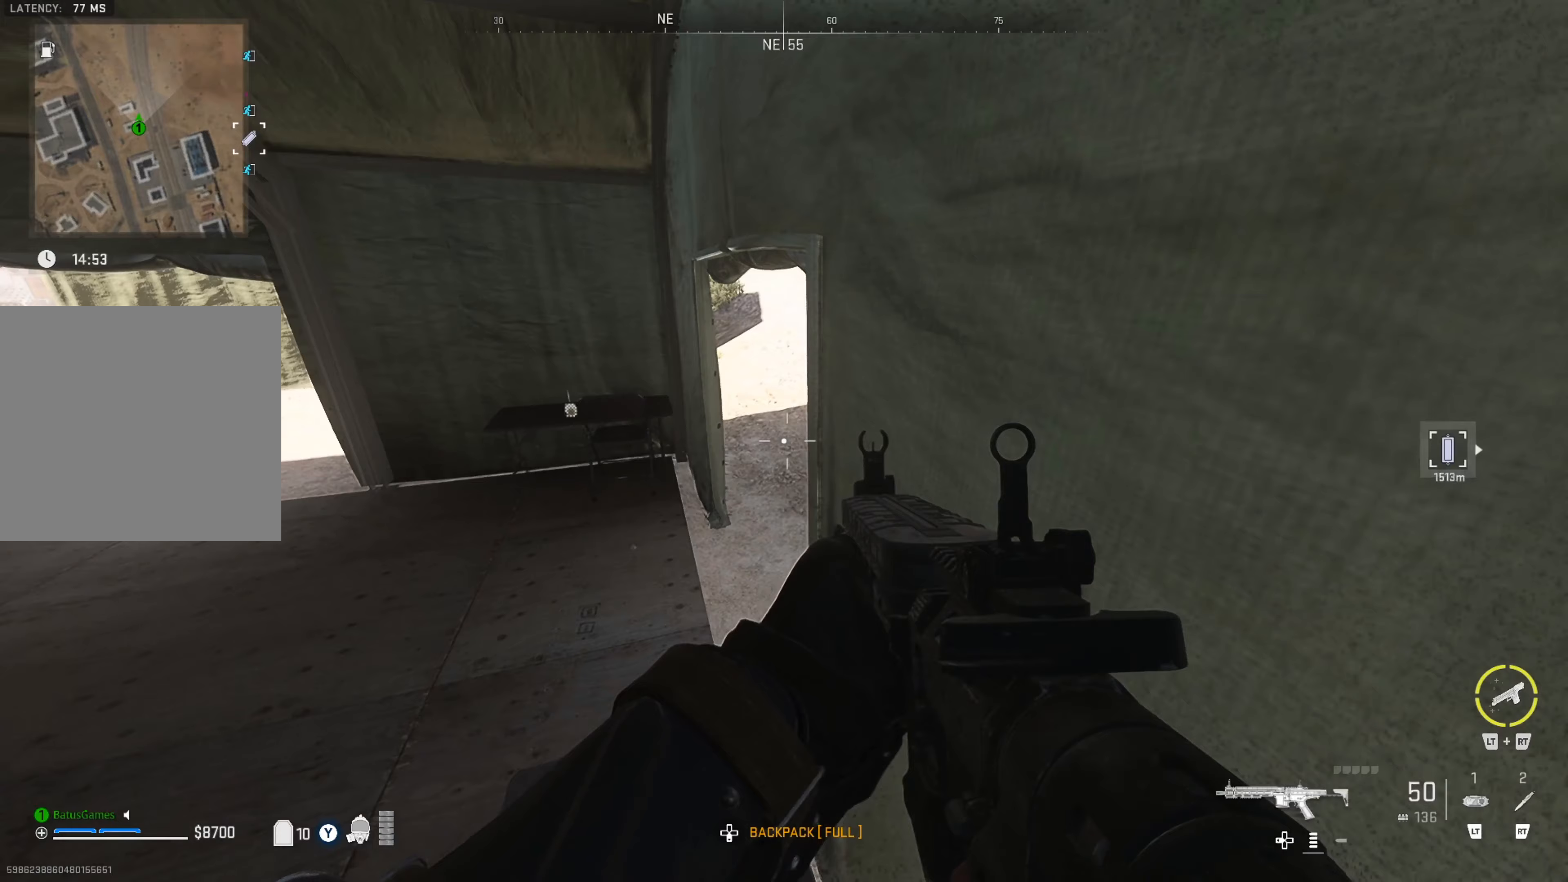
{"buttons": [], "left_stick": "center", "right_stick": "center", "events": [[217, "right_stick", "right"], [467, "right_stick", "center"]]}
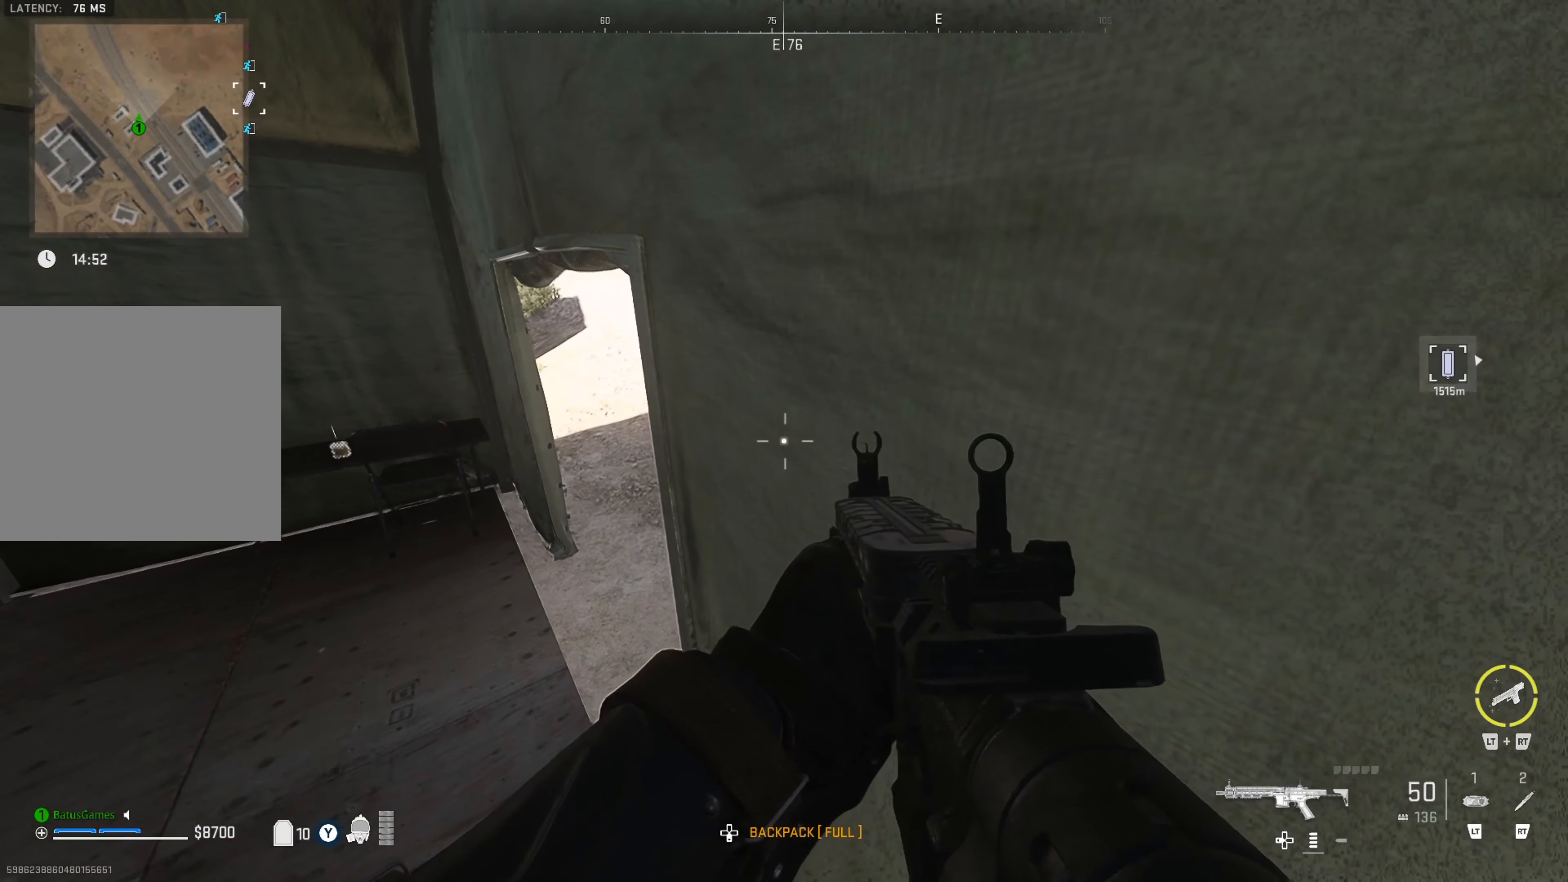
{"buttons": [], "left_stick": "center", "right_stick": "center", "events": []}
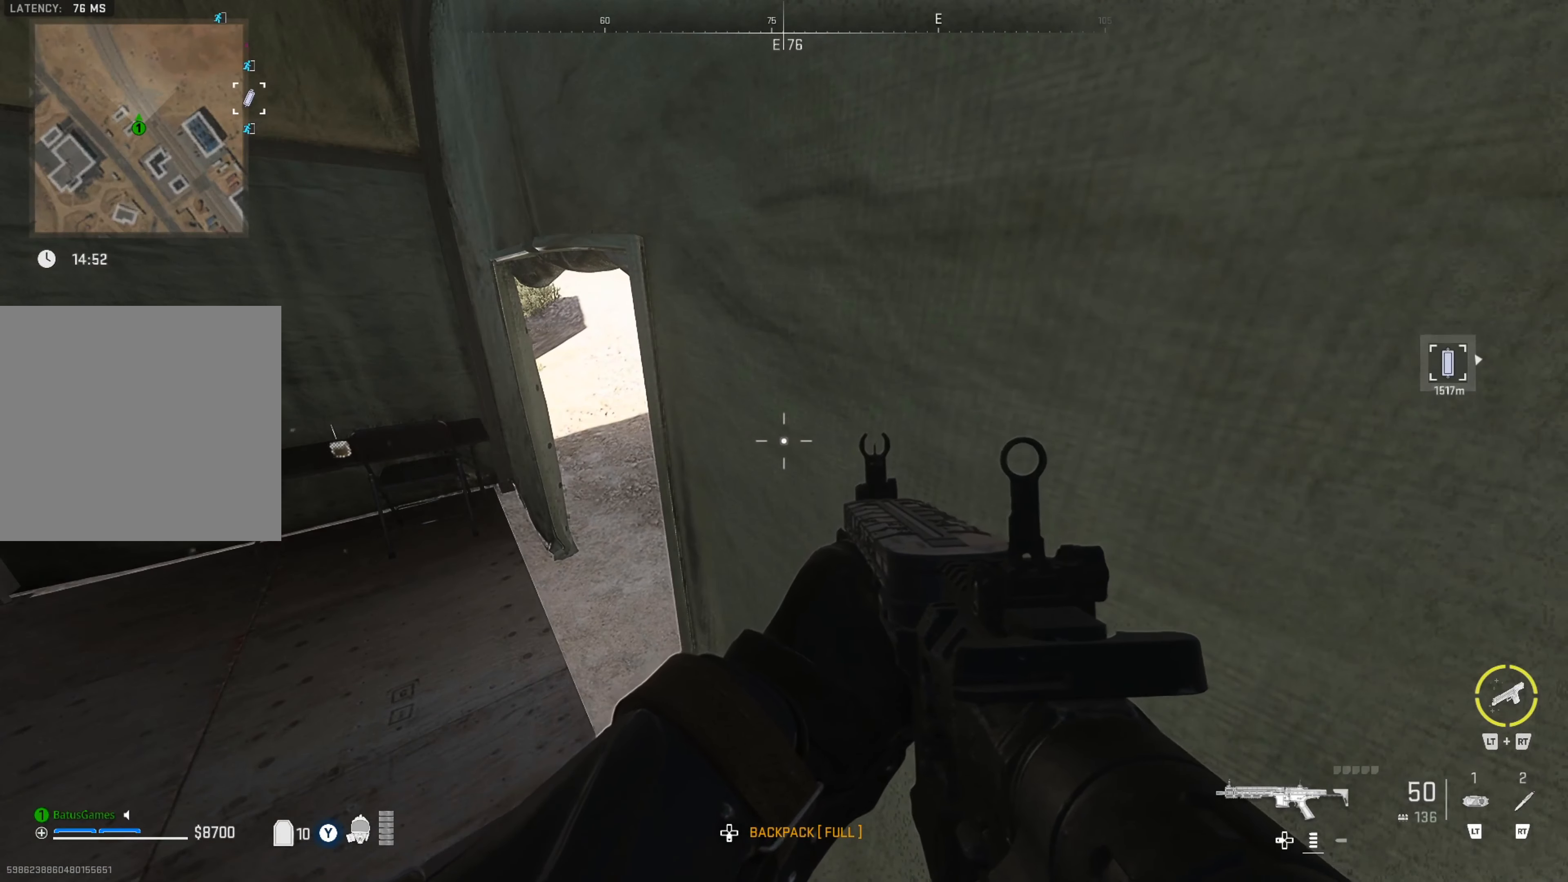
{"buttons": [], "left_stick": "center", "right_stick": "center", "events": []}
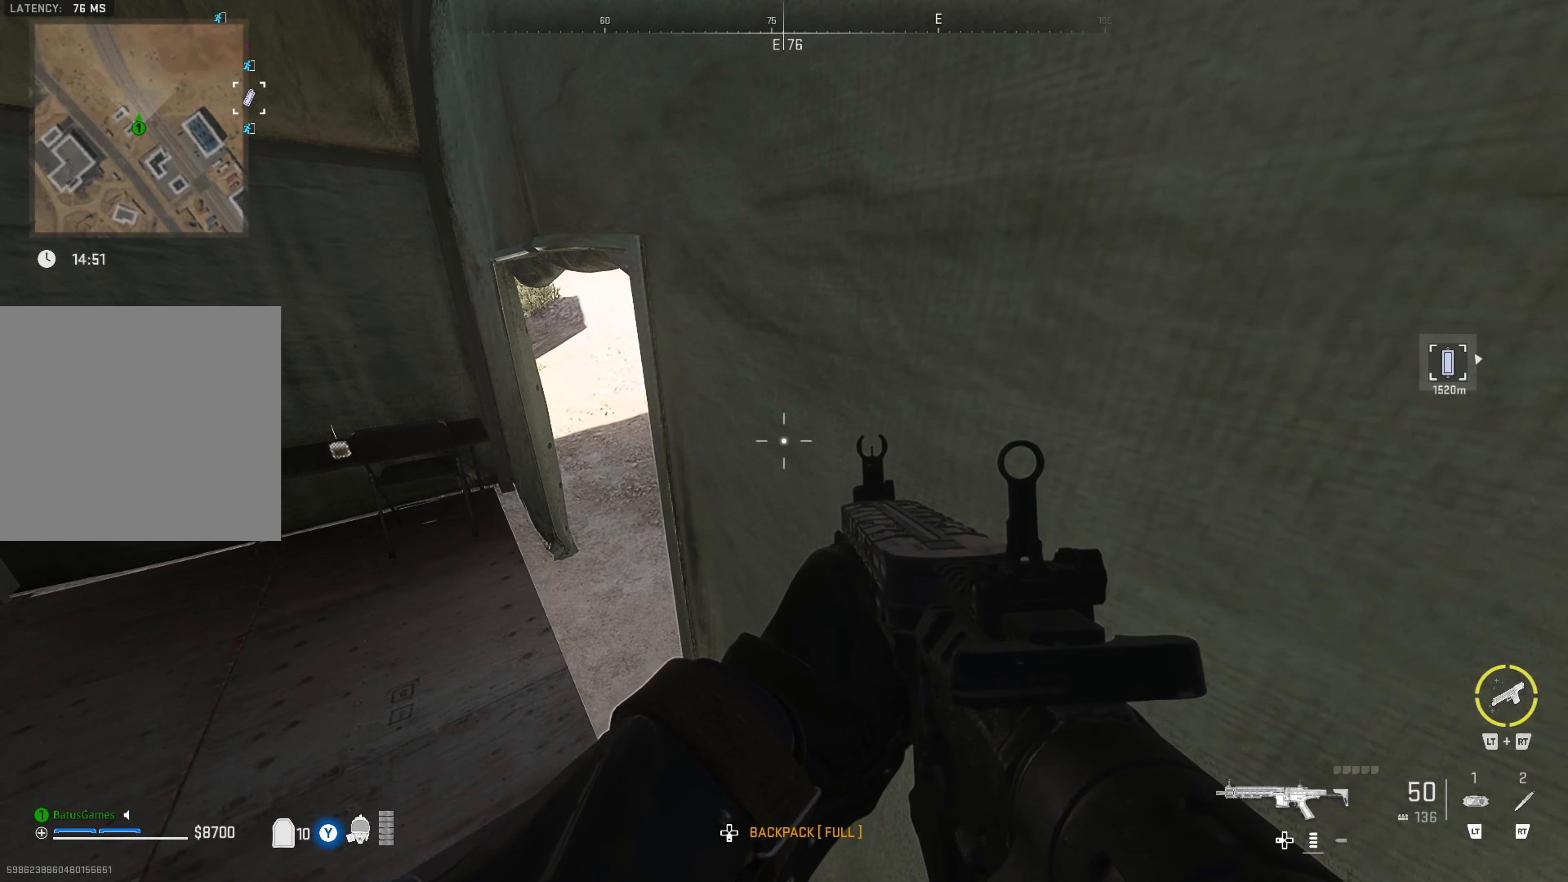
{"buttons": [], "left_stick": "center", "right_stick": "center", "events": [[267, "right_stick", "left"], [500, "right_stick", "center"]]}
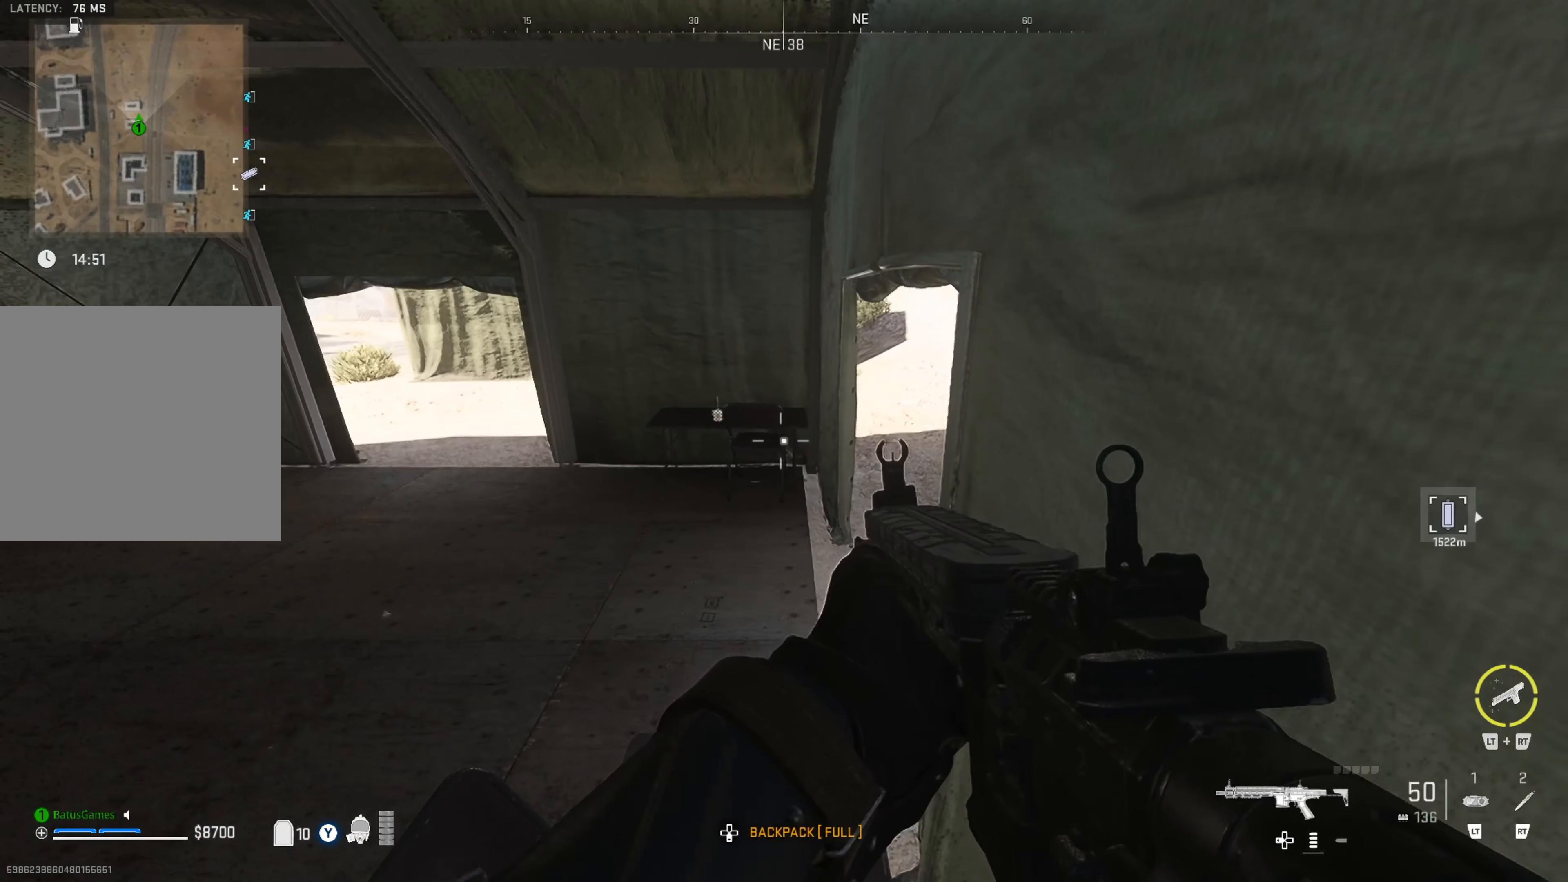
{"buttons": [], "left_stick": "center", "right_stick": "center", "events": []}
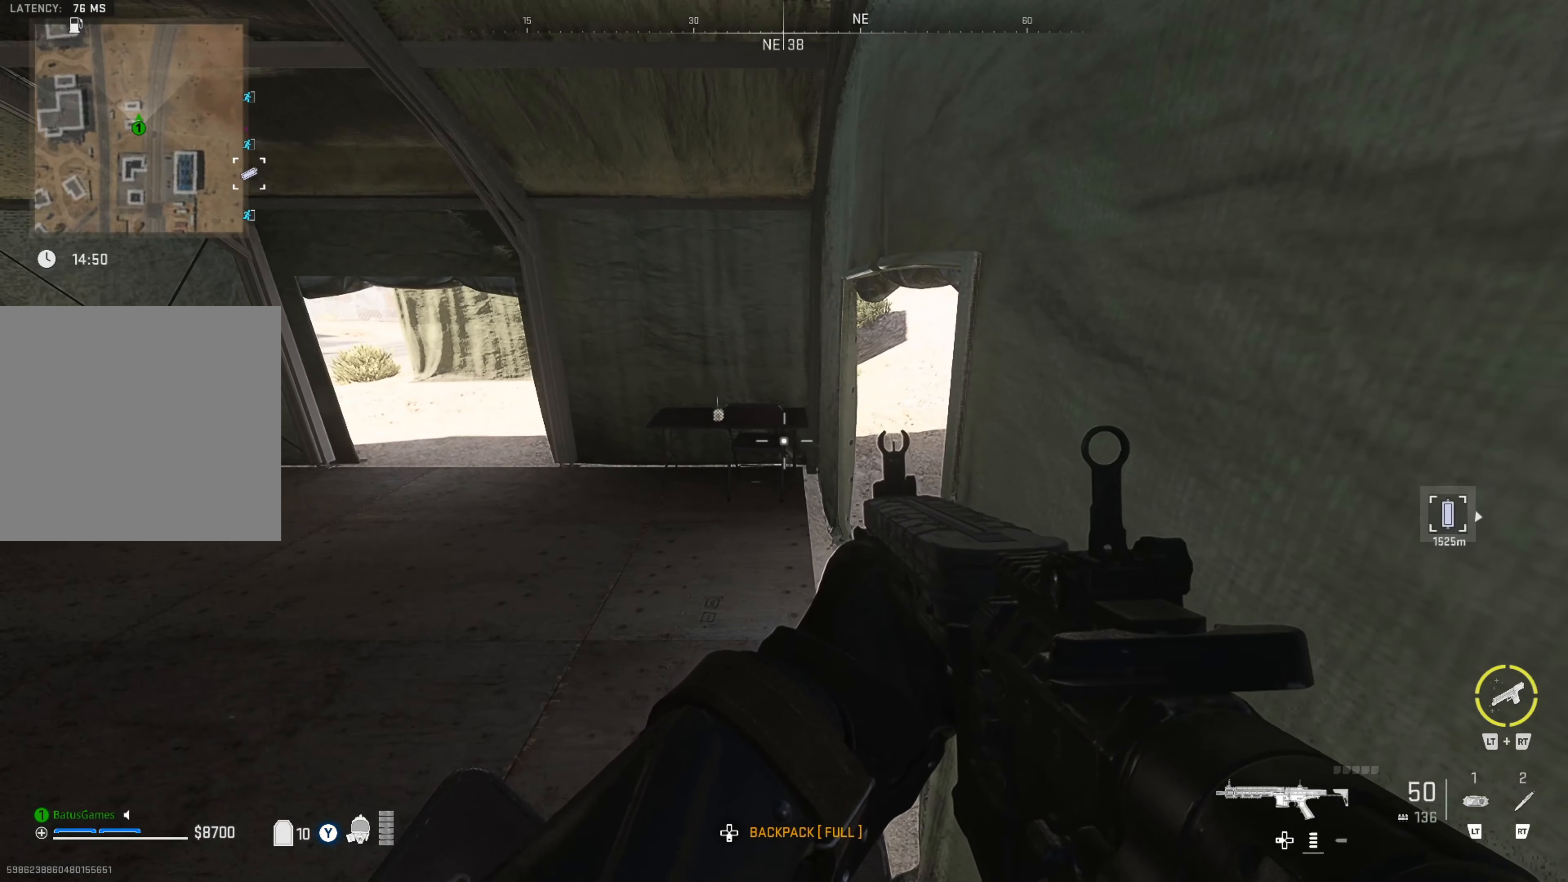
{"buttons": [], "left_stick": "center", "right_stick": "right", "events": [[500, "right_stick", "right"]]}
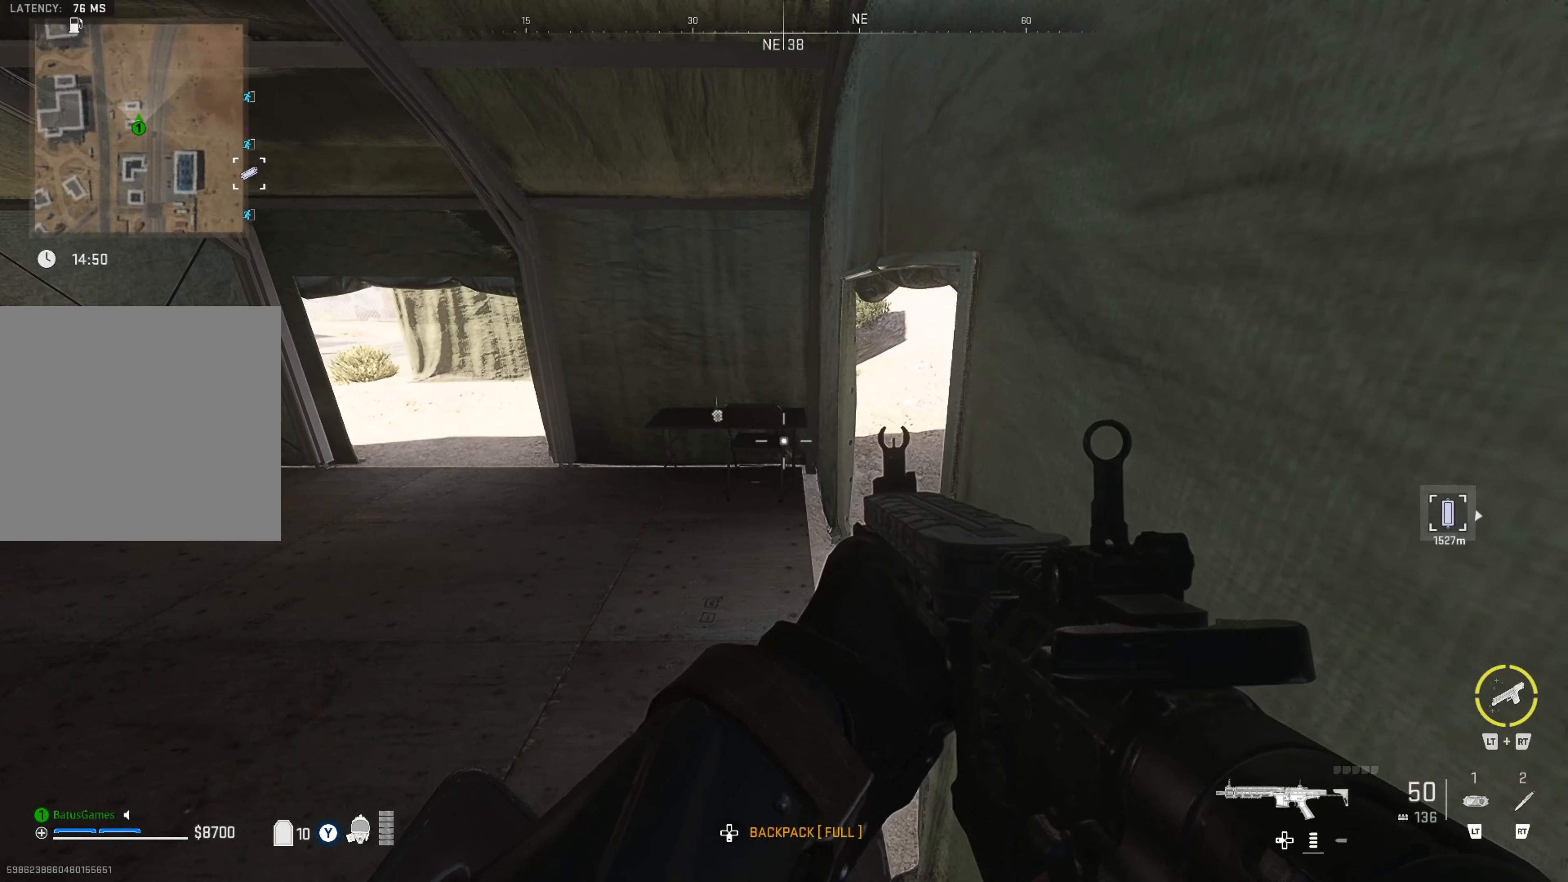
{"buttons": [], "left_stick": "center", "right_stick": "center", "events": [[217, "right_stick", "center"]]}
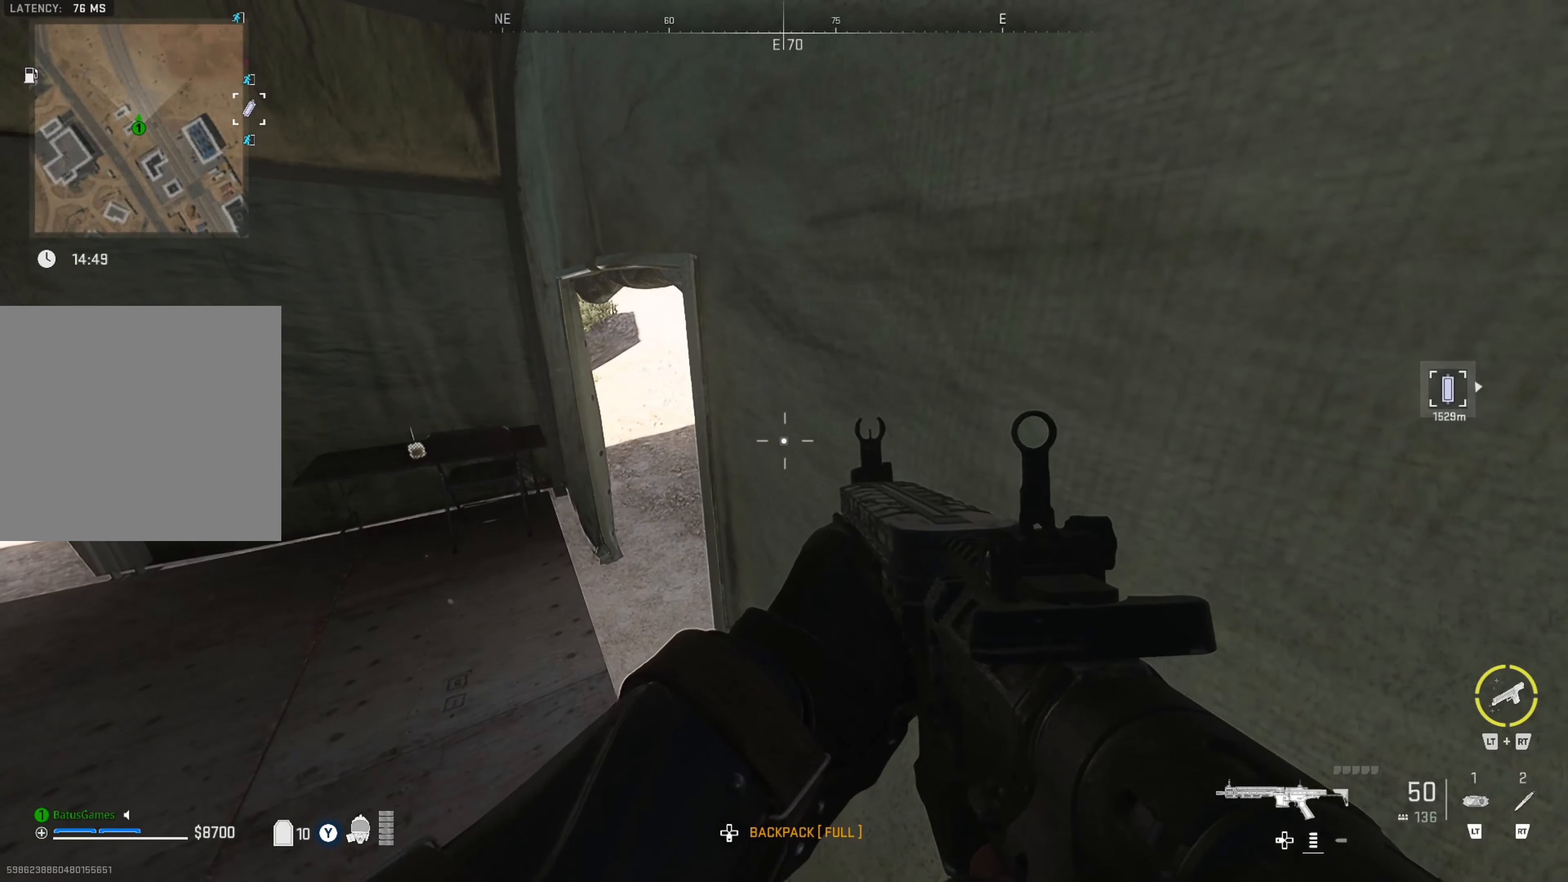
{"buttons": [], "left_stick": "left", "right_stick": "center", "events": [[117, "left_stick", "left"], [167, "right_stick", "right"], [317, "right_stick", "center"], [333, "left_stick", "center"], [467, "left_stick", "left"]]}
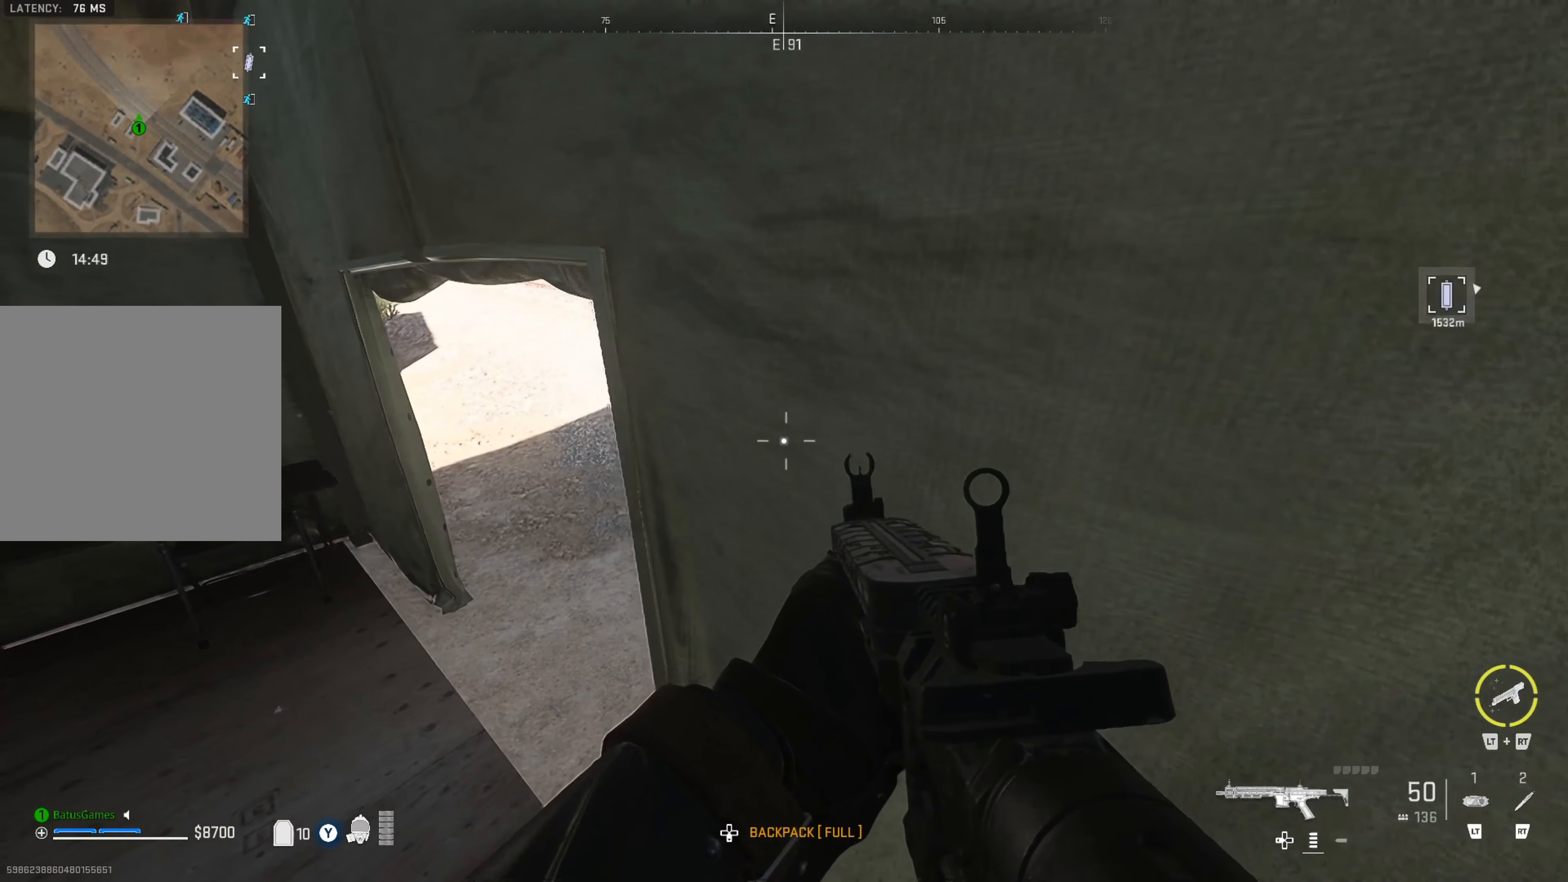
{"buttons": [], "left_stick": "left", "right_stick": "center", "events": [[33, "right_stick", "right"], [217, "left_stick", "center"], [217, "right_stick", "center"], [383, "left_stick", "left"]]}
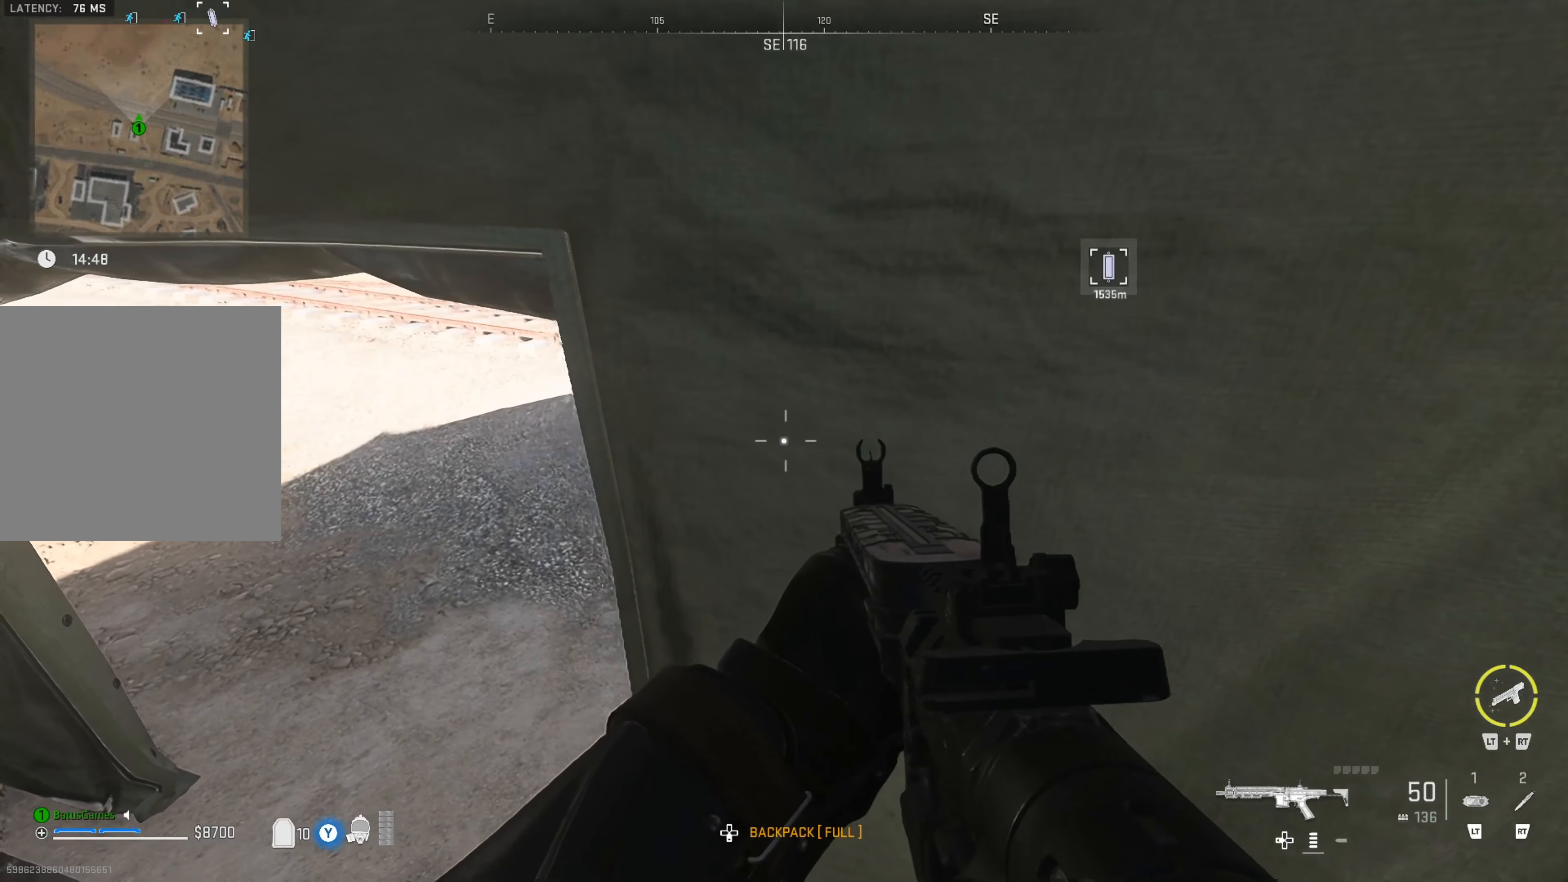
{"buttons": [], "left_stick": "left", "right_stick": "center", "events": [[17, "right_stick", "right"], [167, "right_stick", "center"]]}
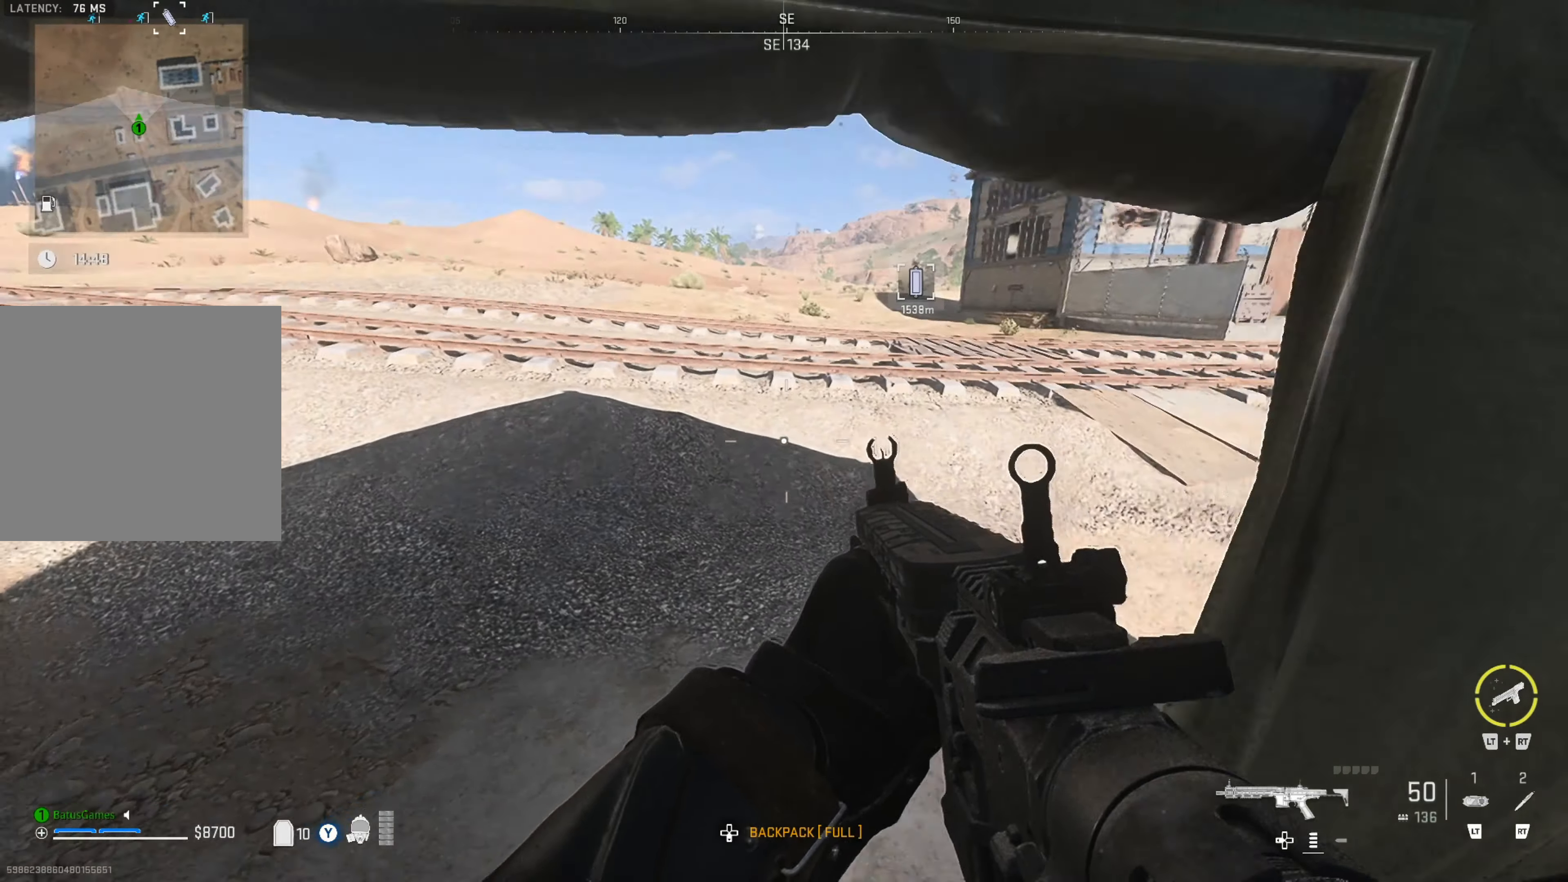
{"buttons": [], "left_stick": "center", "right_stick": "right", "events": [[17, "left_stick", "center"], [417, "right_stick", "right"]]}
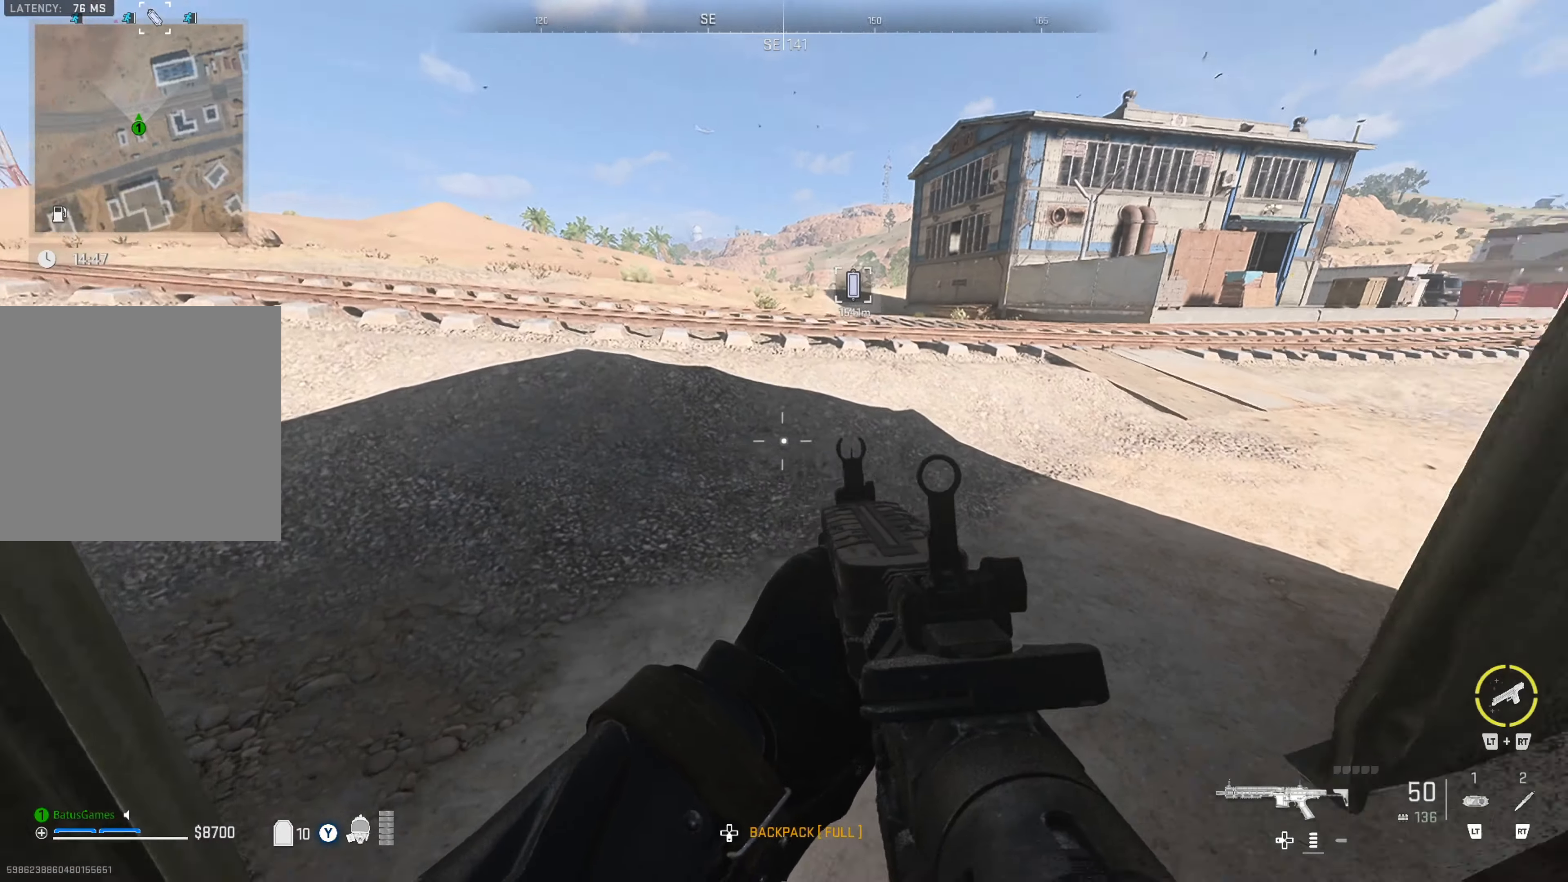
{"buttons": [], "left_stick": "up-left", "right_stick": "right", "events": [[167, "left_stick", "up"], [167, "right_stick", "center"], [334, "right_stick", "right"], [367, "left_stick", "up-left"]]}
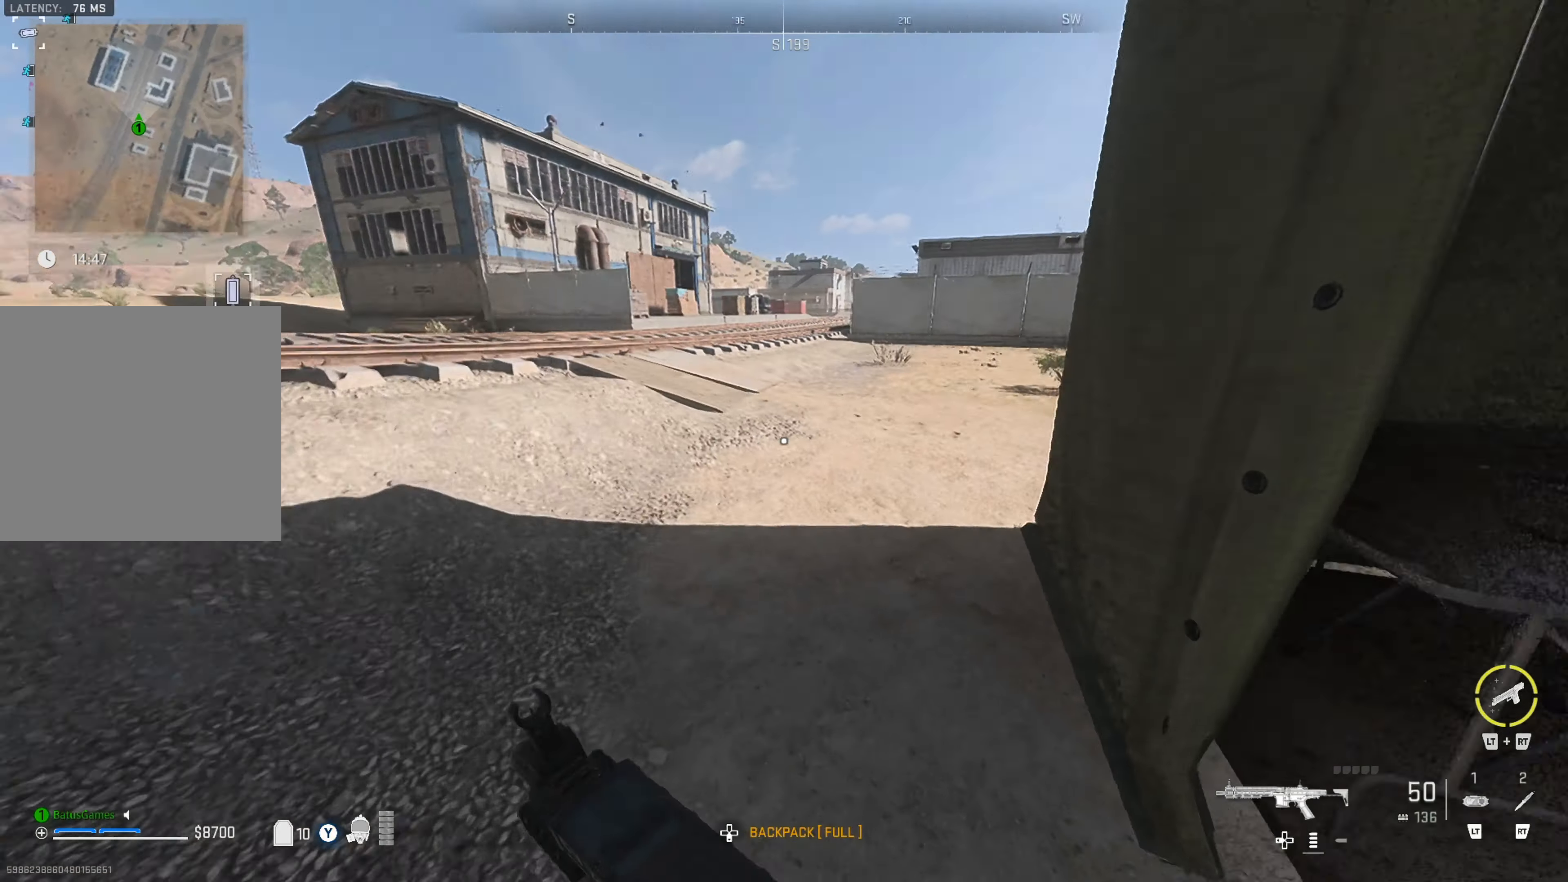
{"buttons": [], "left_stick": "up-left", "right_stick": "center", "events": [[234, "right_stick", "center"]]}
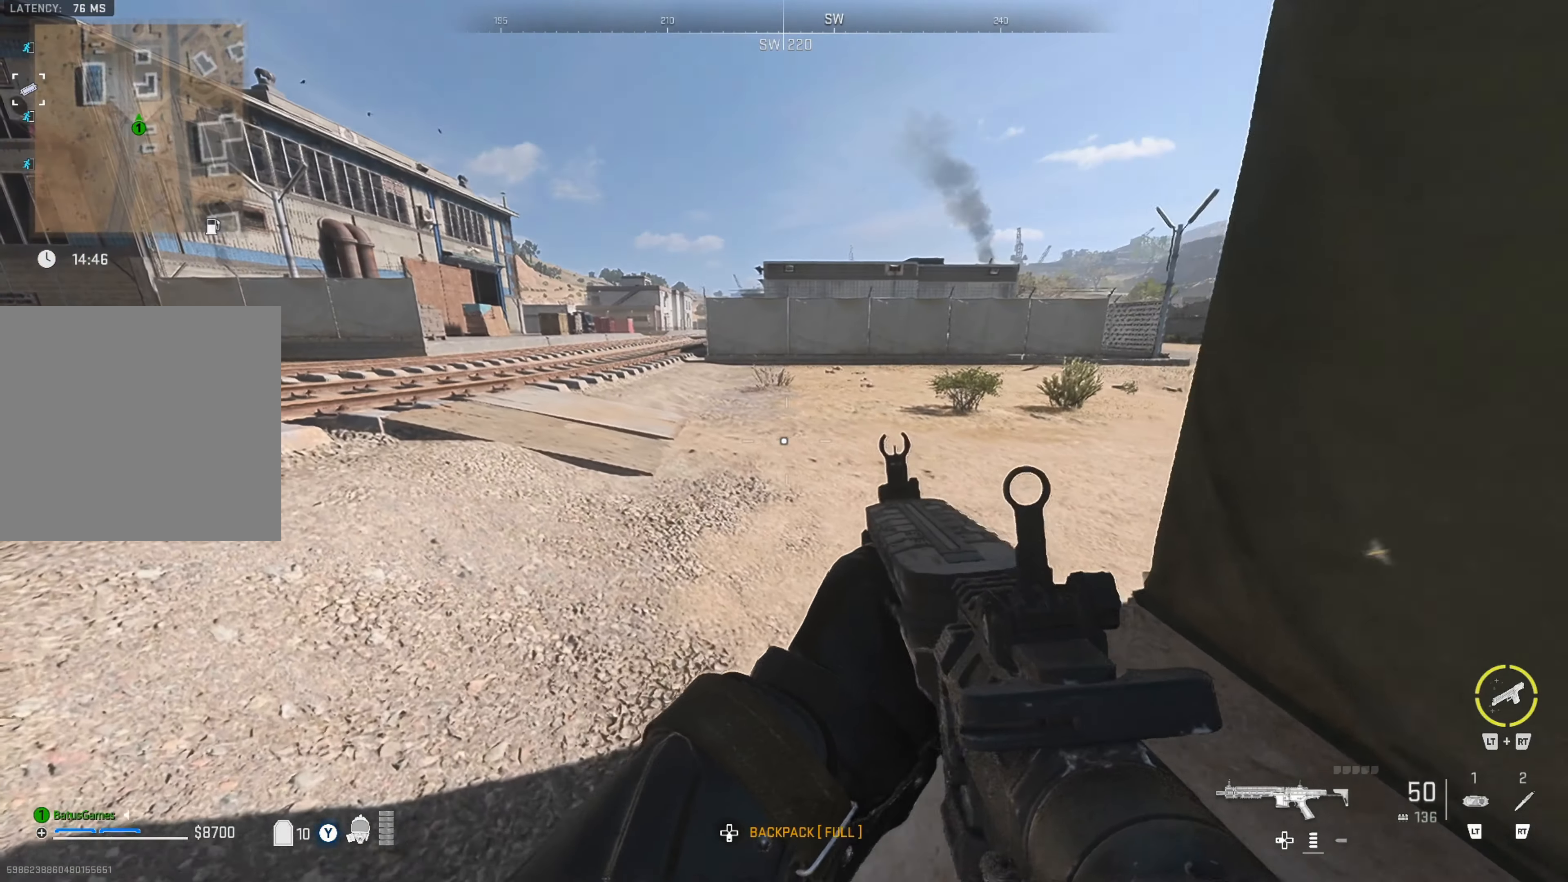
{"buttons": [], "left_stick": "up-left", "right_stick": "right", "events": [[67, "right_stick", "left"], [267, "right_stick", "center"], [384, "right_stick", "right"]]}
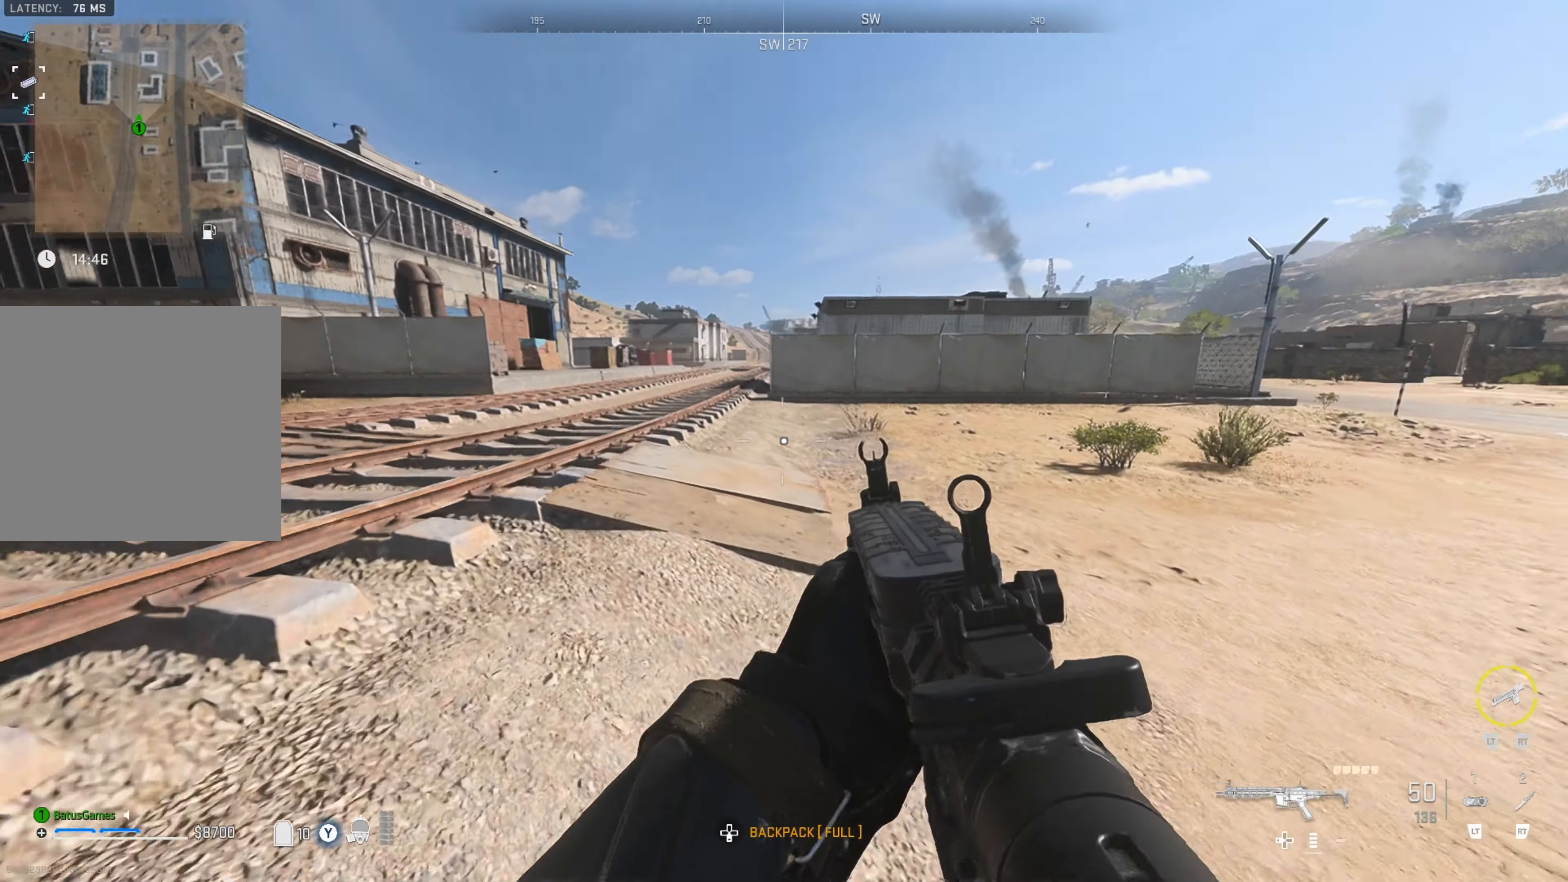
{"buttons": ["L2"], "left_stick": "up-left", "right_stick": "center", "events": [[34, "right_stick", "center"], [84, "L2", "down"]]}
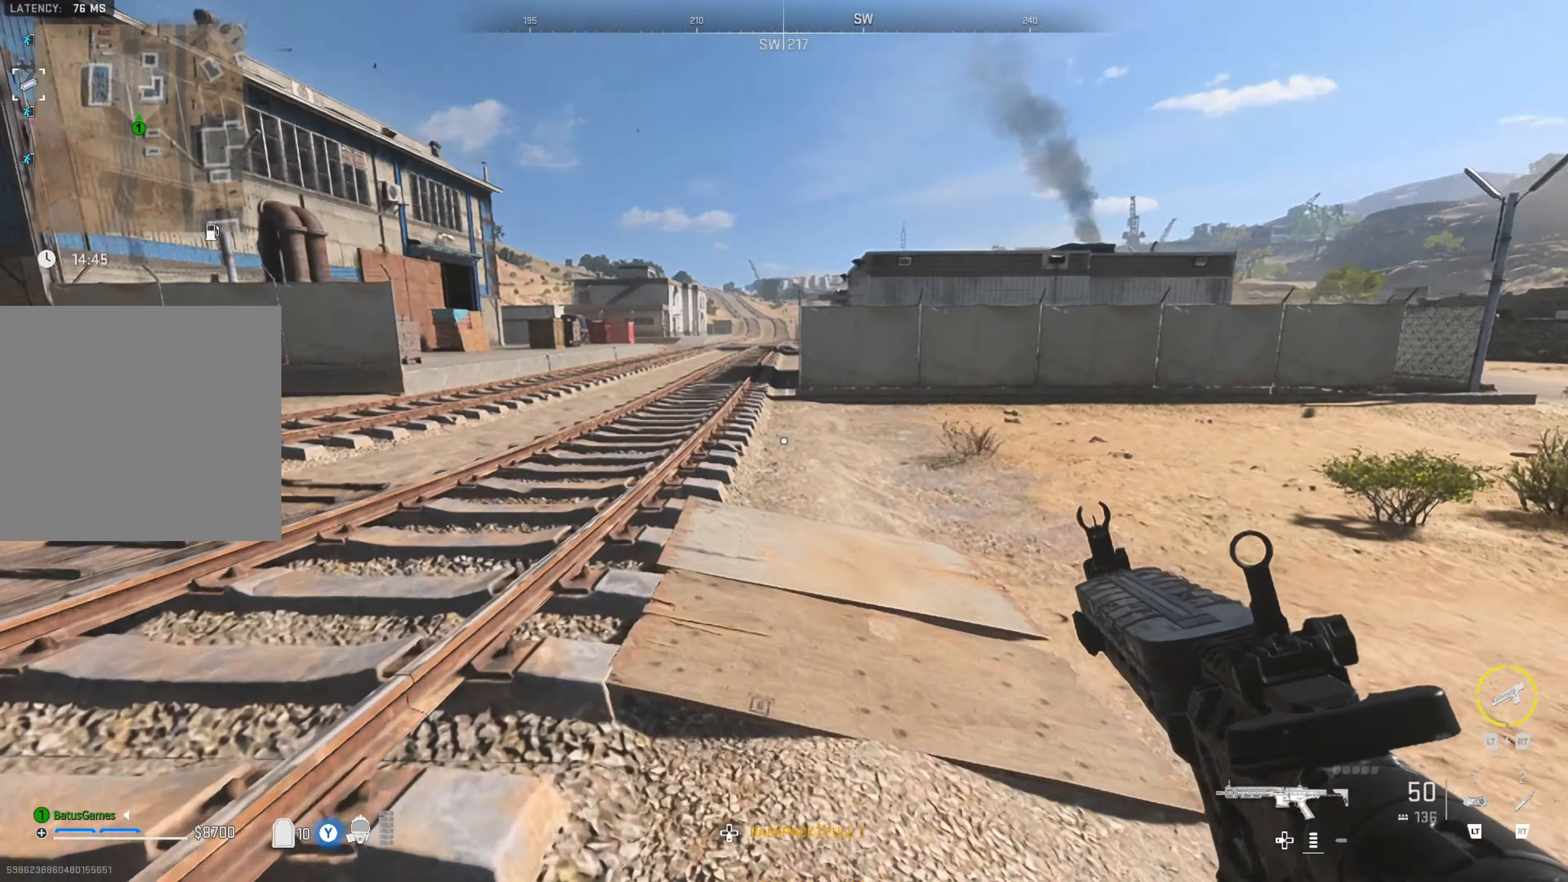
{"buttons": ["L2"], "left_stick": "up-left", "right_stick": "up-left", "events": [[17, "right_stick", "up"], [150, "left_stick", "left"], [150, "right_stick", "center"], [300, "right_stick", "up"], [417, "left_stick", "up-left"], [417, "right_stick", "up-left"]]}
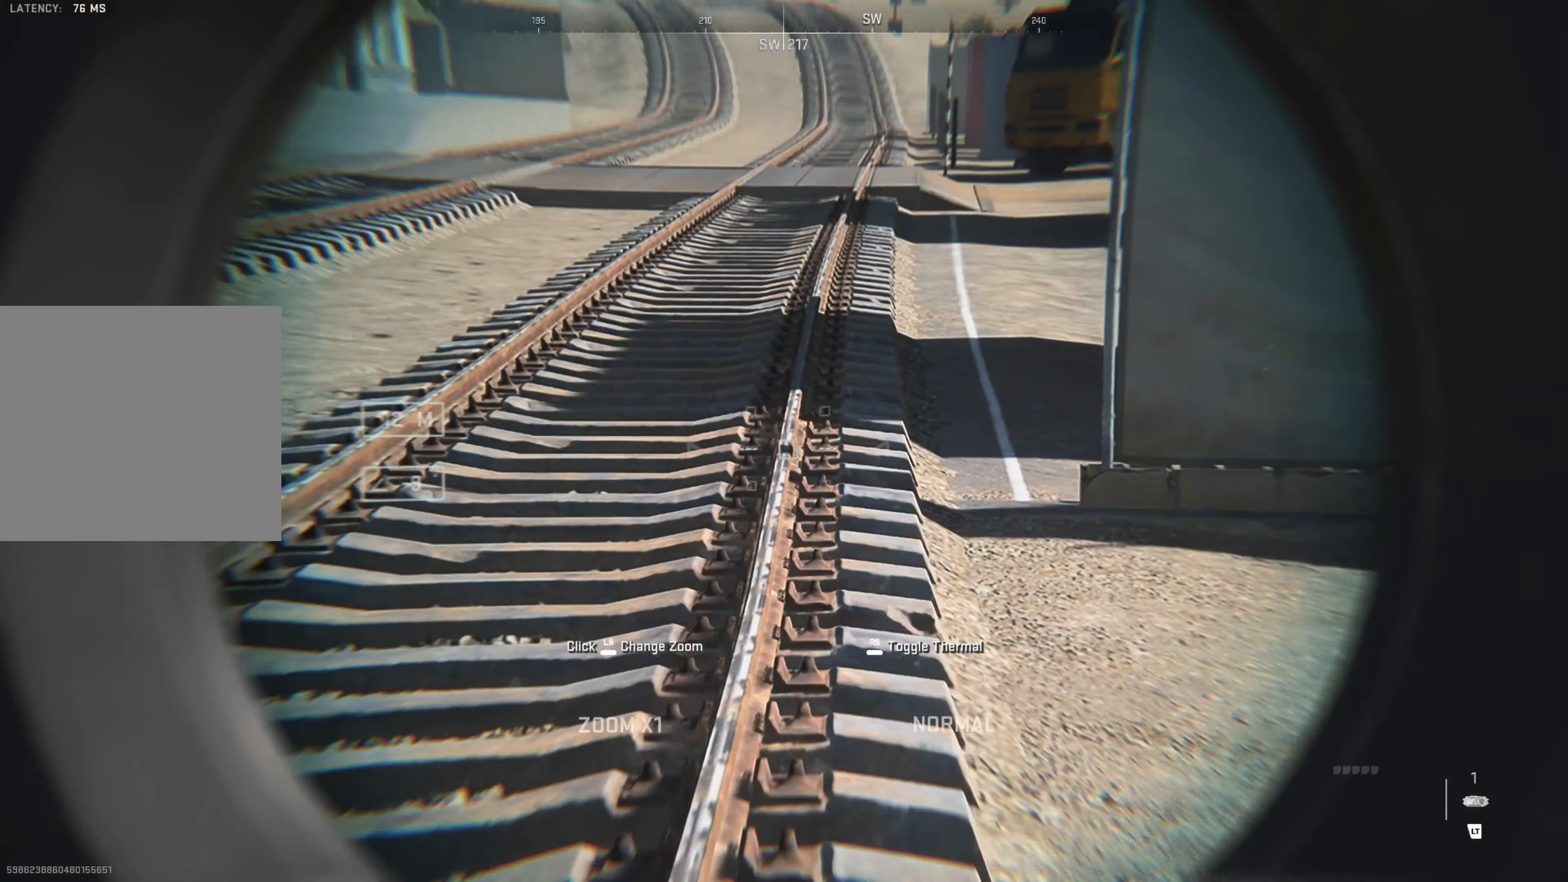
{"buttons": ["L2"], "left_stick": "center", "right_stick": "up", "events": [[50, "left_stick", "center"], [300, "right_stick", "center"], [367, "right_stick", "up"]]}
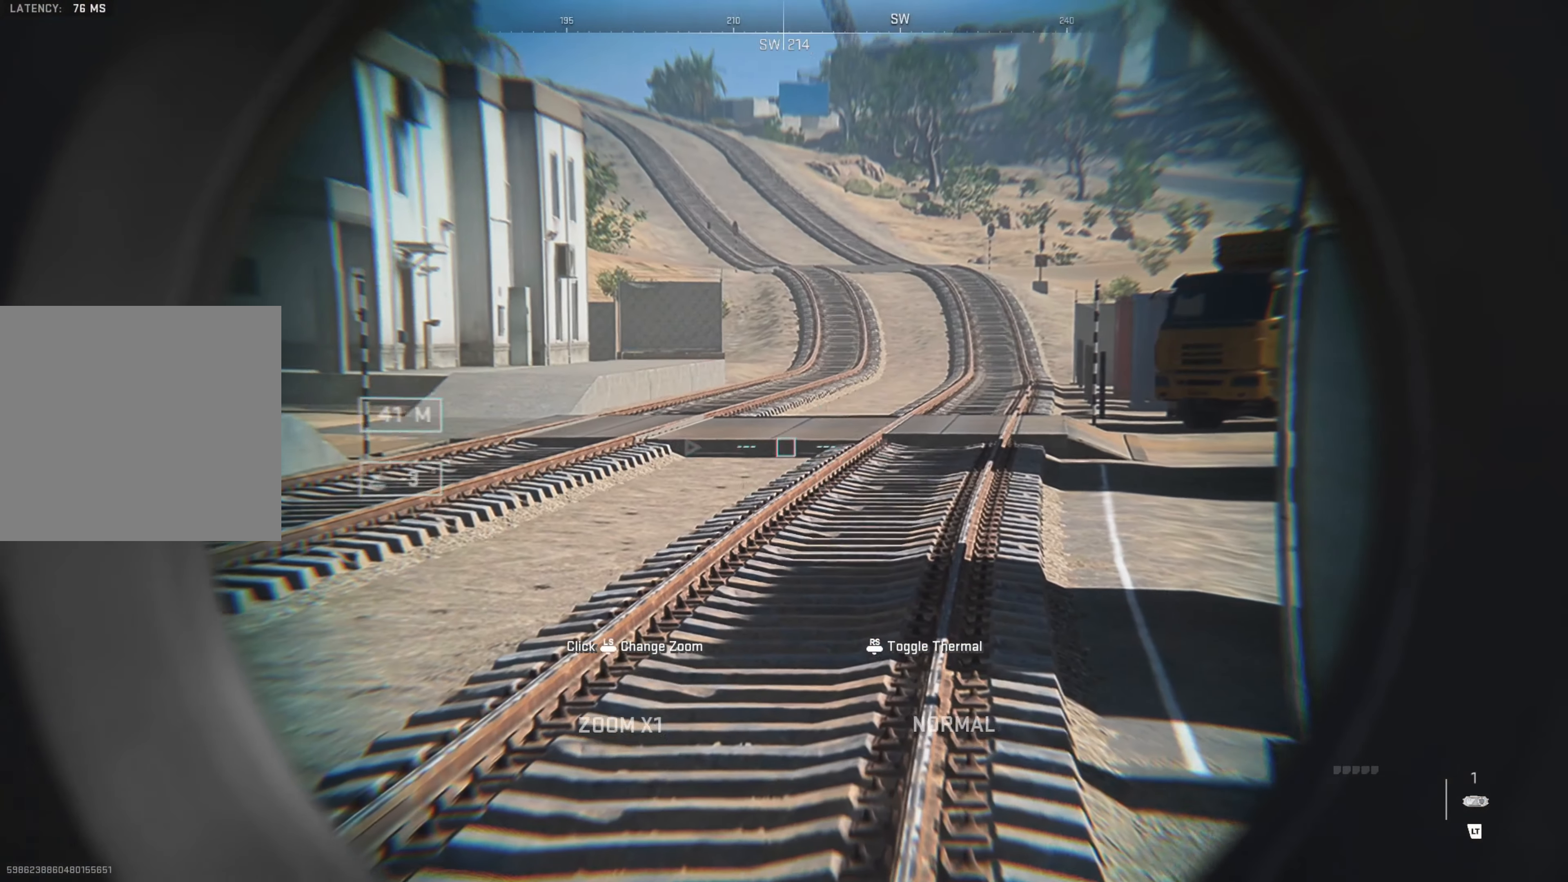
{"buttons": ["L2"], "left_stick": "up-left", "right_stick": "up-left", "events": [[67, "right_stick", "center"], [84, "left_stick", "left"], [200, "left_stick", "up-left"], [267, "right_stick", "left"], [317, "right_stick", "up-left"]]}
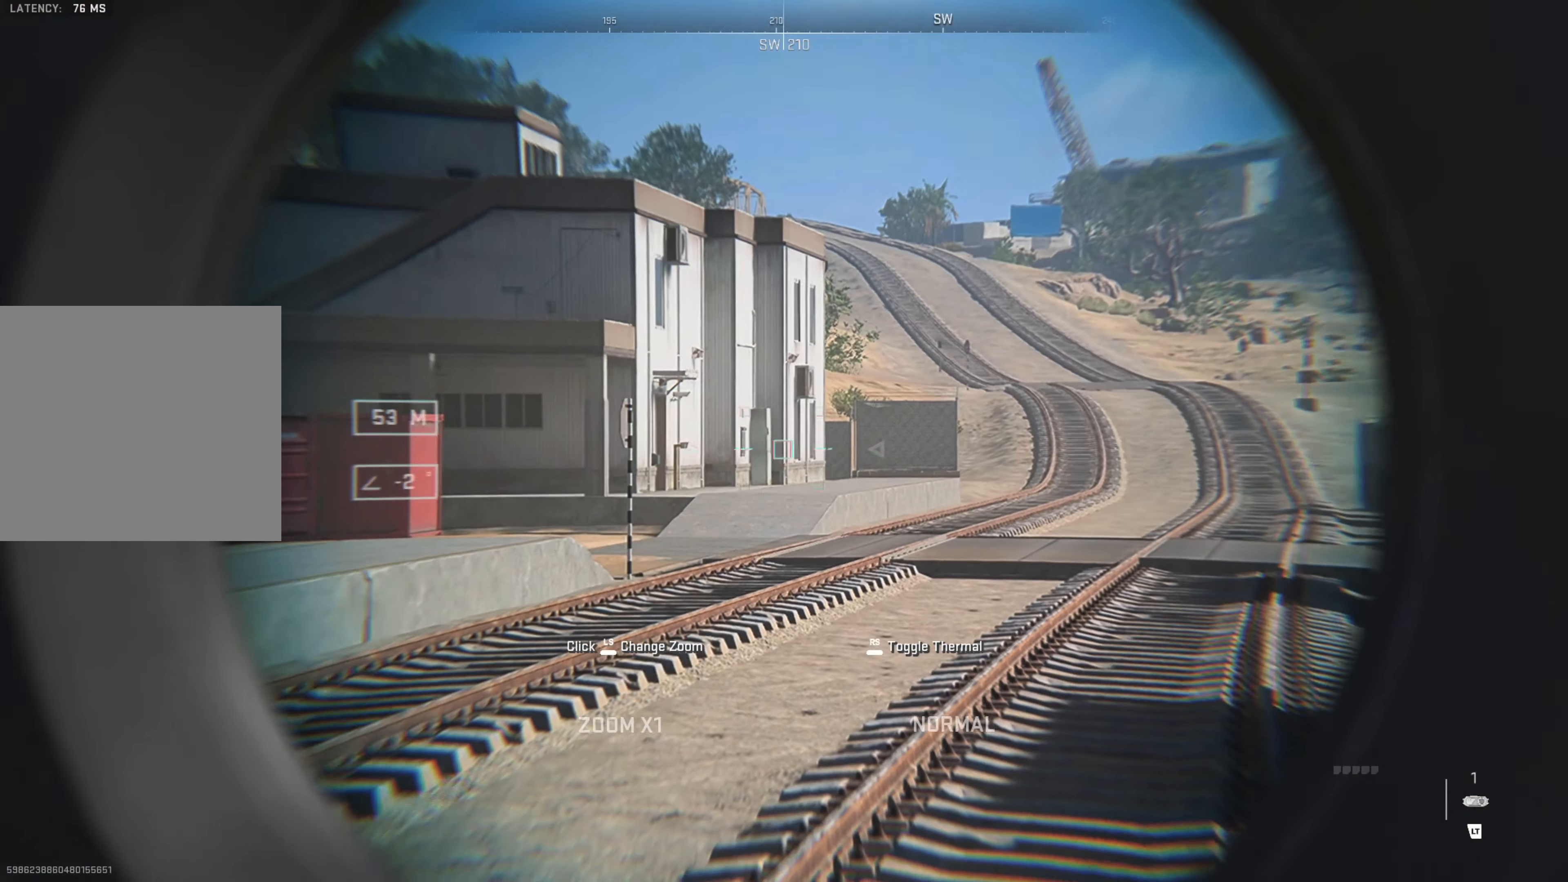
{"buttons": ["L2"], "left_stick": "up-left", "right_stick": "right", "events": [[50, "right_stick", "center"], [417, "right_stick", "right"]]}
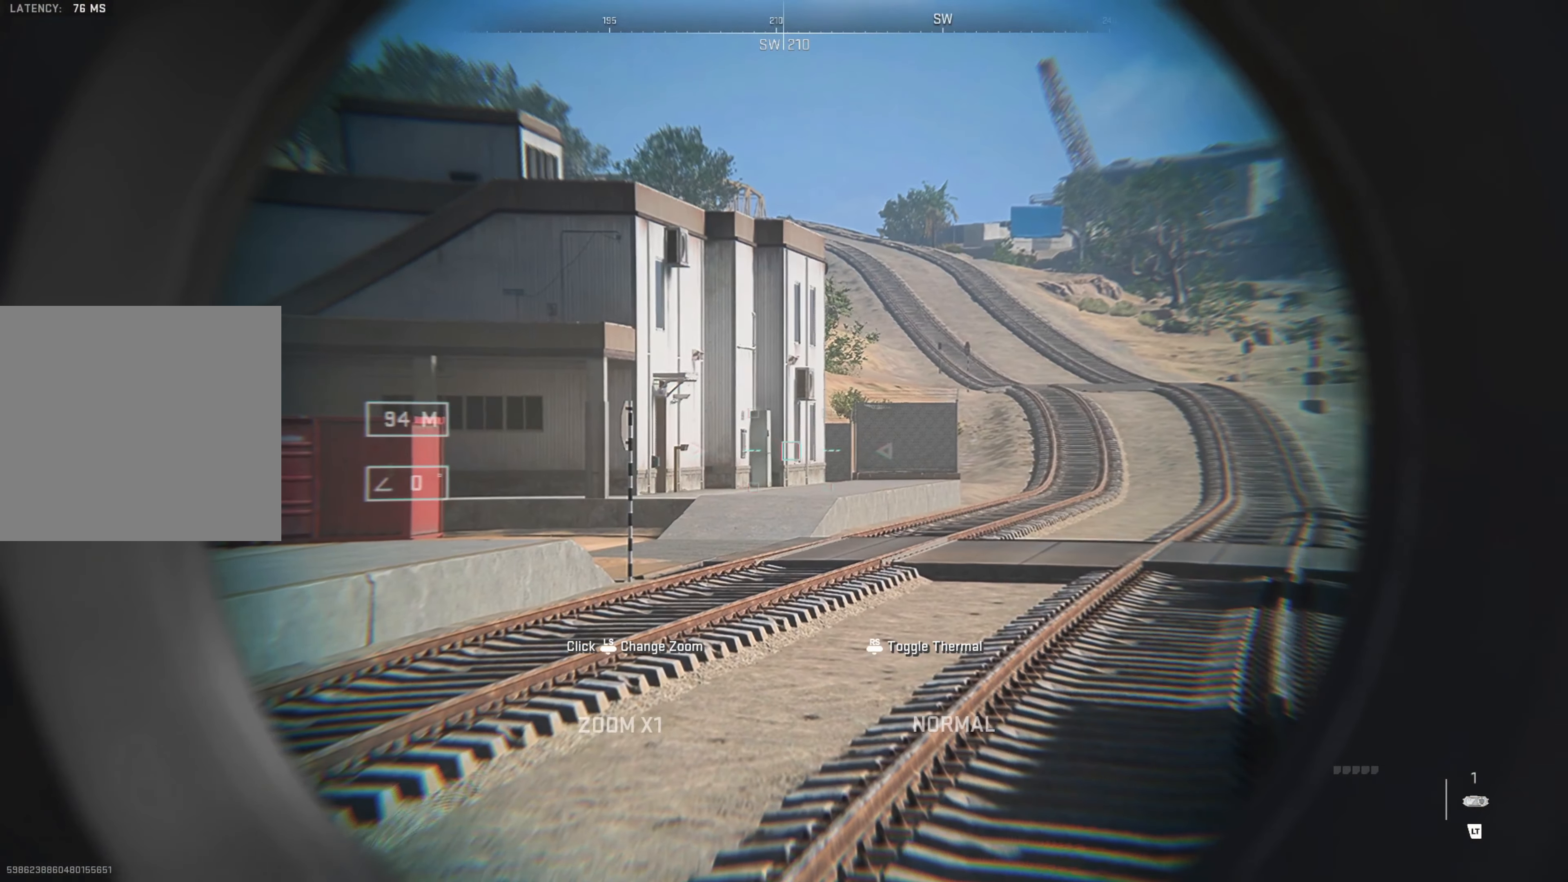
{"buttons": [], "left_stick": "up", "right_stick": "left", "events": [[67, "left_stick", "center"], [67, "right_stick", "center"], [150, "L2", "up"], [300, "left_stick", "up"], [467, "right_stick", "left"]]}
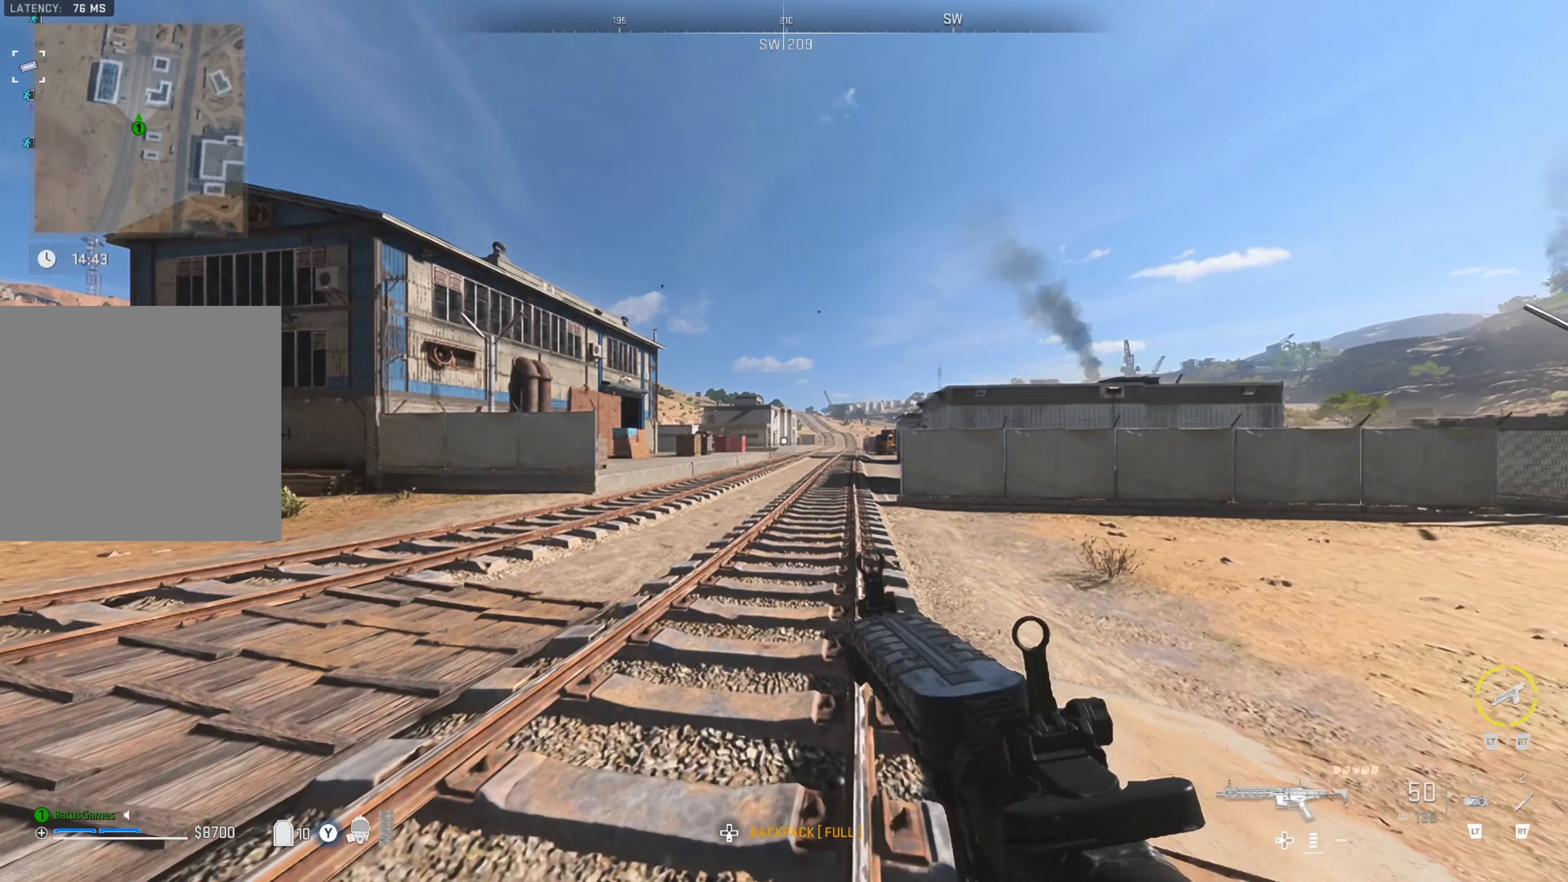
{"buttons": [], "left_stick": "up", "right_stick": "center", "events": [[133, "right_stick", "center"], [216, "L3", "down"], [316, "L3", "up"], [400, "L3", "down"], [500, "L3", "up"]]}
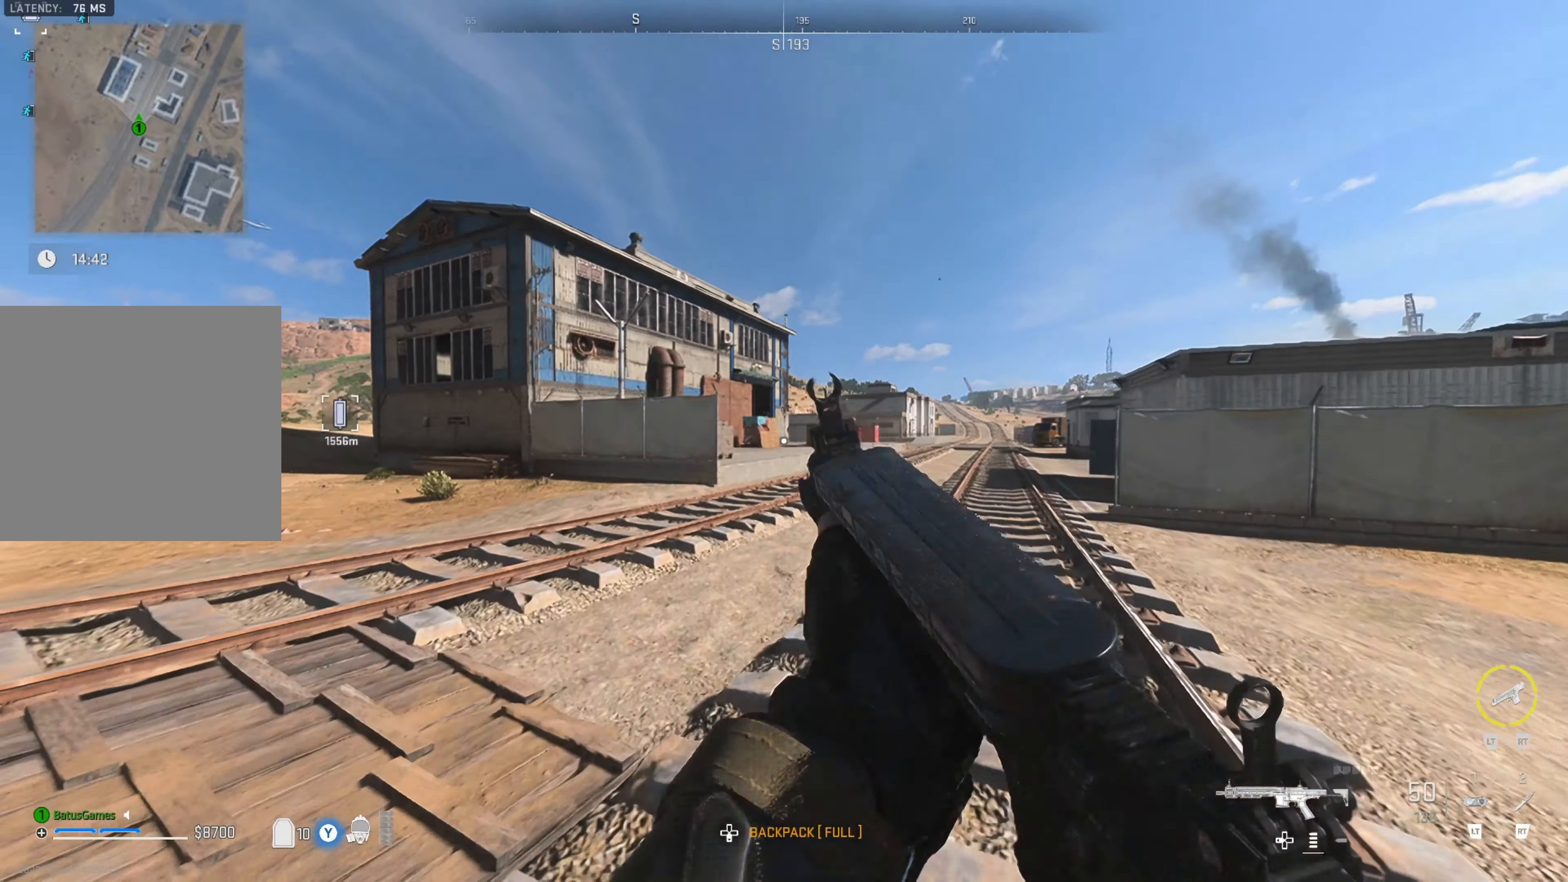
{"buttons": [], "left_stick": "up", "right_stick": "left", "events": [[433, "right_stick", "left"]]}